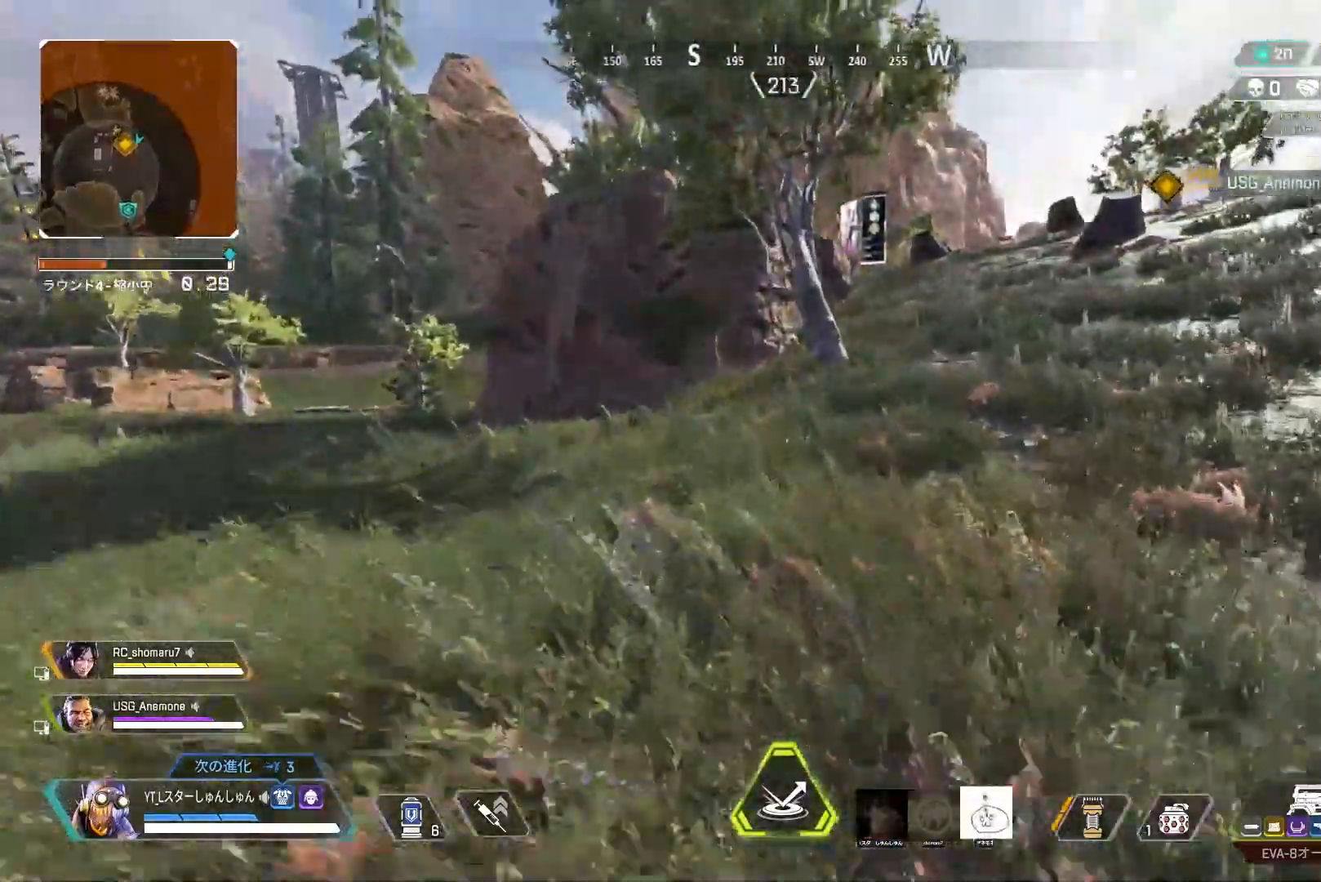
Gameplay with a controller (PlayStation layout); each line is a JSON object with the inputs held at the frame after it. "events" lists button and stick changes between this image and that frame as [ms after this image, input, new state], when the widget could be followed in between.
{"buttons": [], "left_stick": "up", "right_stick": "center", "events": [[300, "L1", "down"], [400, "L1", "up"]]}
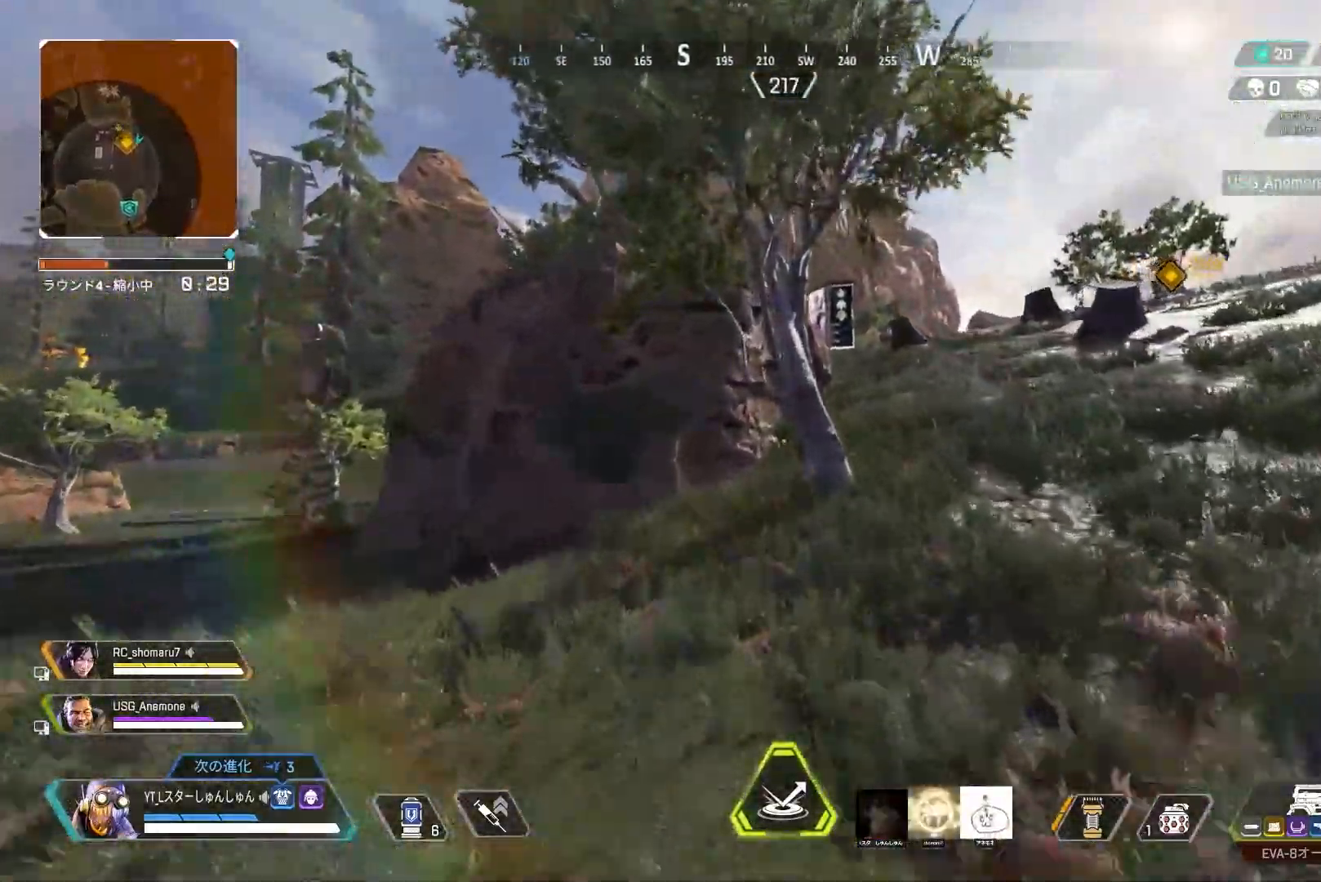
{"buttons": [], "left_stick": "up", "right_stick": "center", "events": []}
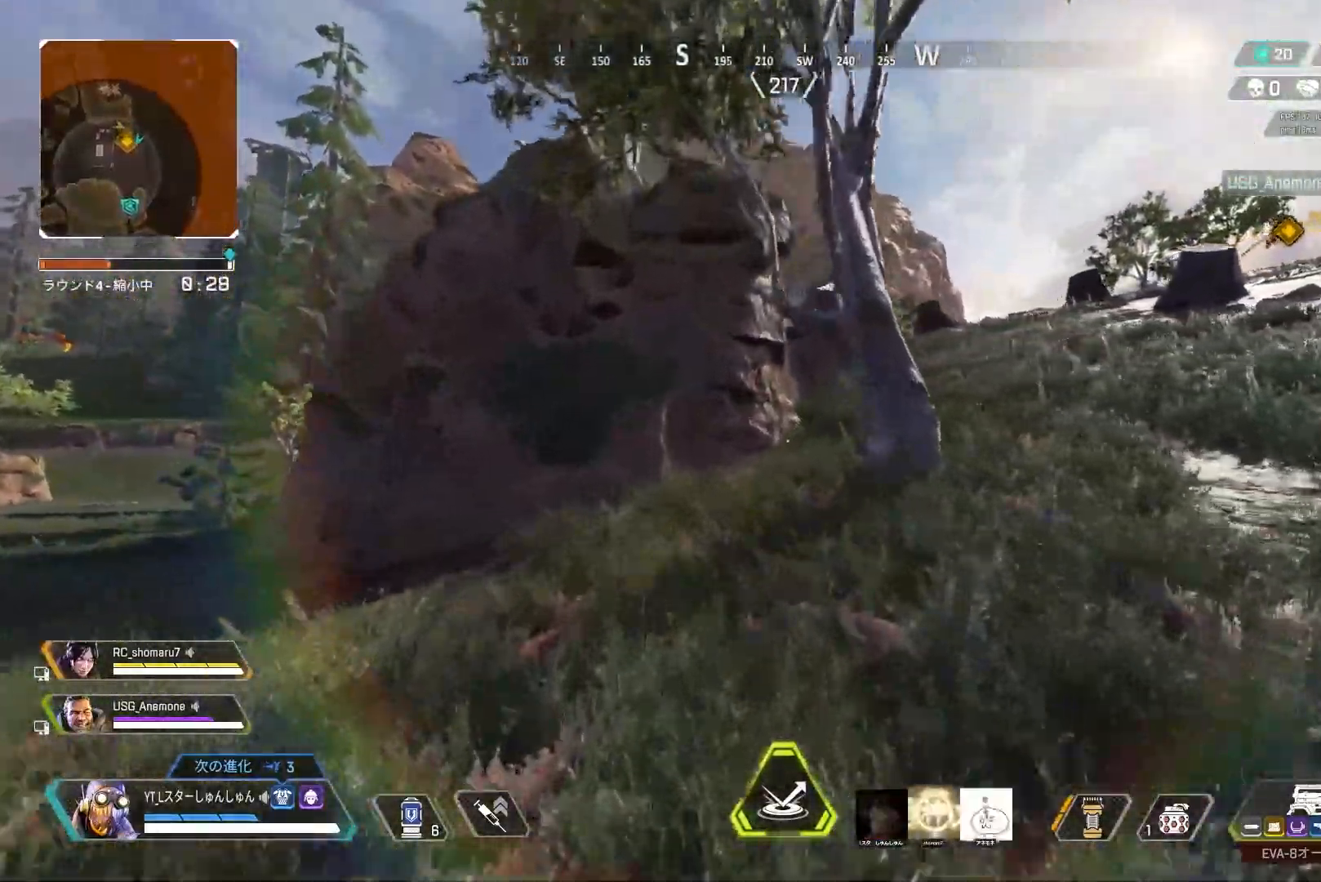
{"buttons": [], "left_stick": "up", "right_stick": "center", "events": [[33, "L1", "down"], [167, "L1", "up"]]}
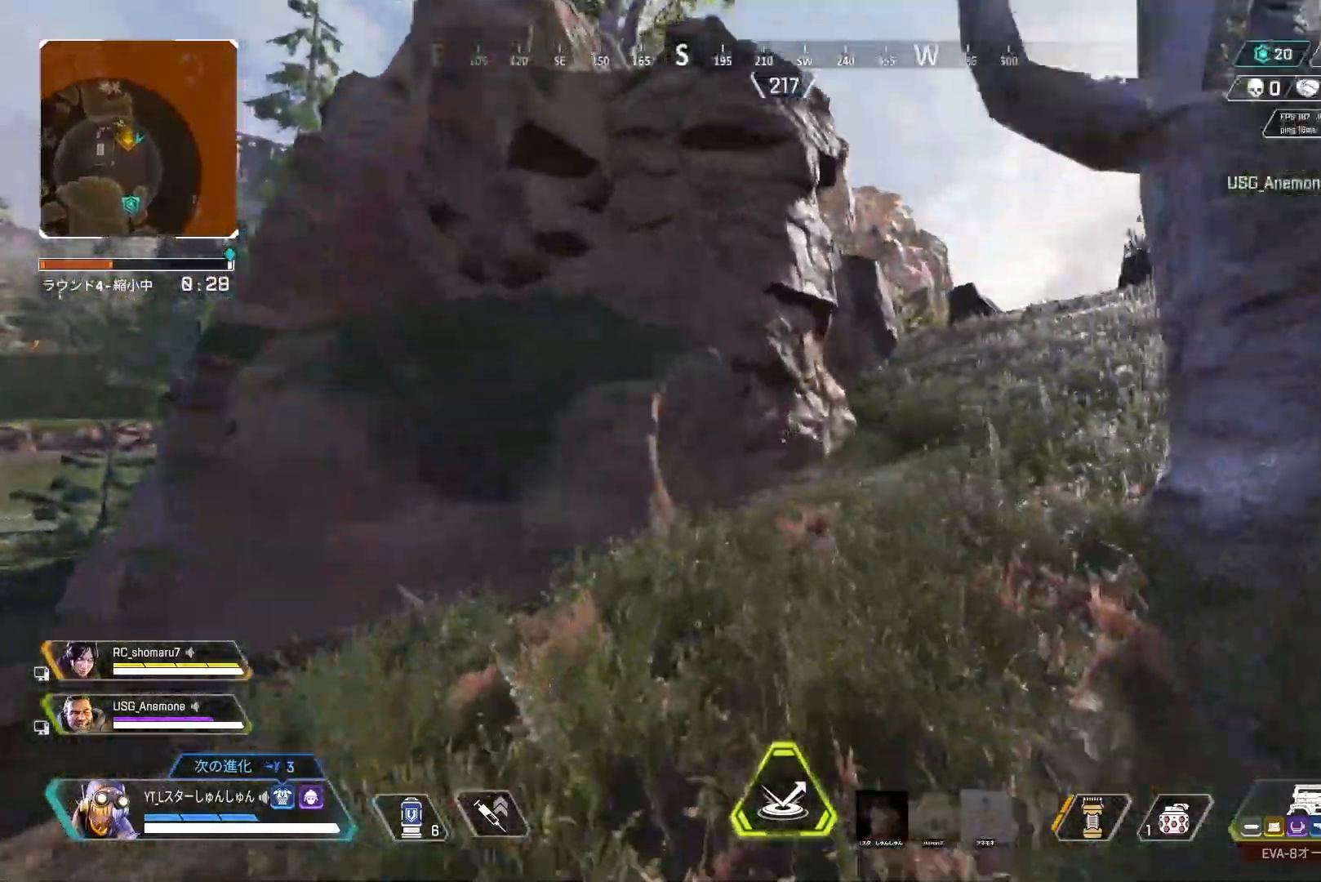
{"buttons": [], "left_stick": "up", "right_stick": "center", "events": [[33, "right_stick", "right"], [150, "L1", "down"], [150, "right_stick", "center"], [167, "TRIANGLE", "down"], [233, "L1", "up"], [250, "TRIANGLE", "up"]]}
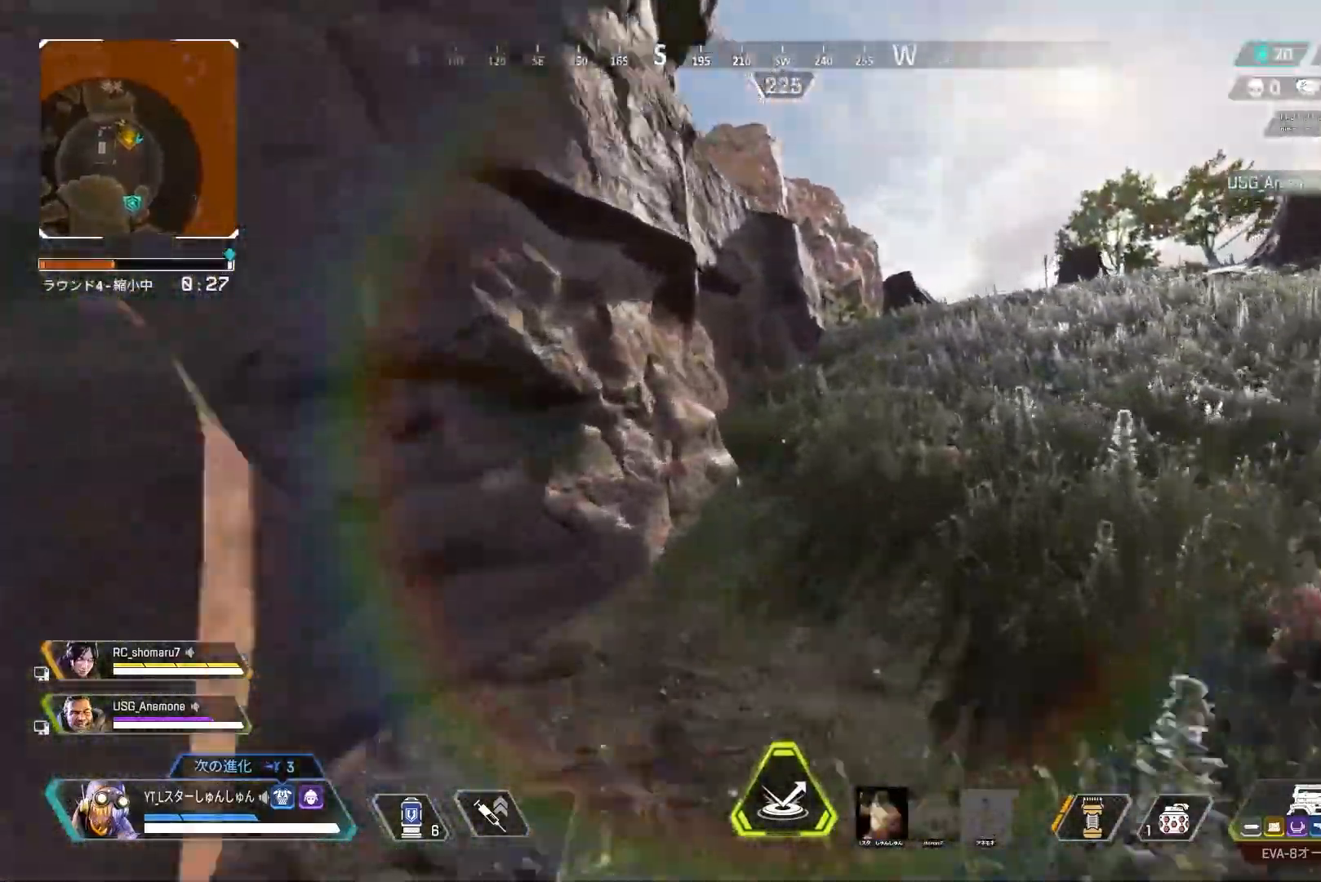
{"buttons": ["L1"], "left_stick": "up", "right_stick": "center", "events": [[417, "L1", "down"]]}
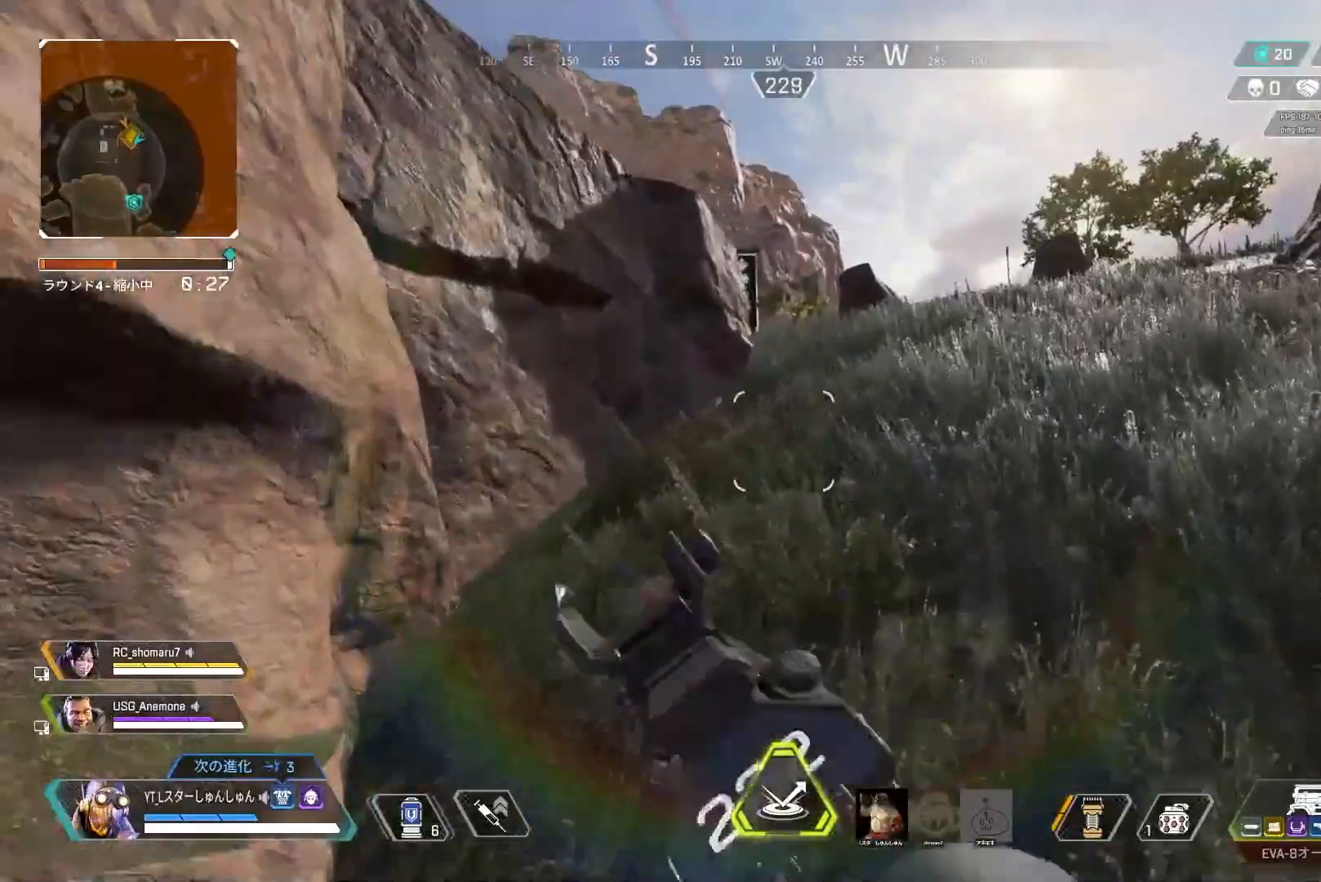
{"buttons": [], "left_stick": "up-left", "right_stick": "right", "events": [[33, "L1", "up"], [50, "left_stick", "up-left"], [350, "right_stick", "right"]]}
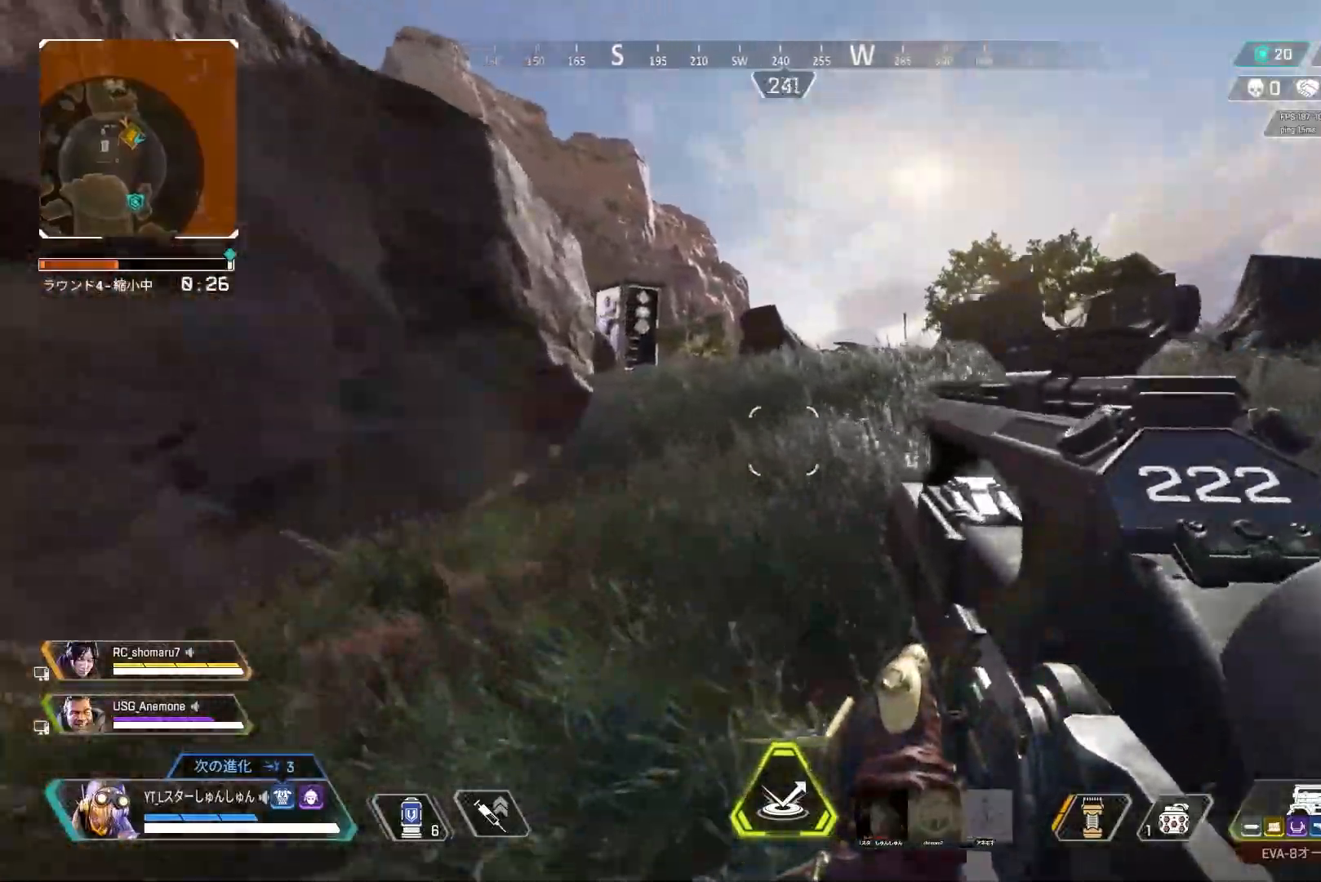
{"buttons": [], "left_stick": "up-left", "right_stick": "right", "events": [[317, "right_stick", "center"], [500, "right_stick", "right"]]}
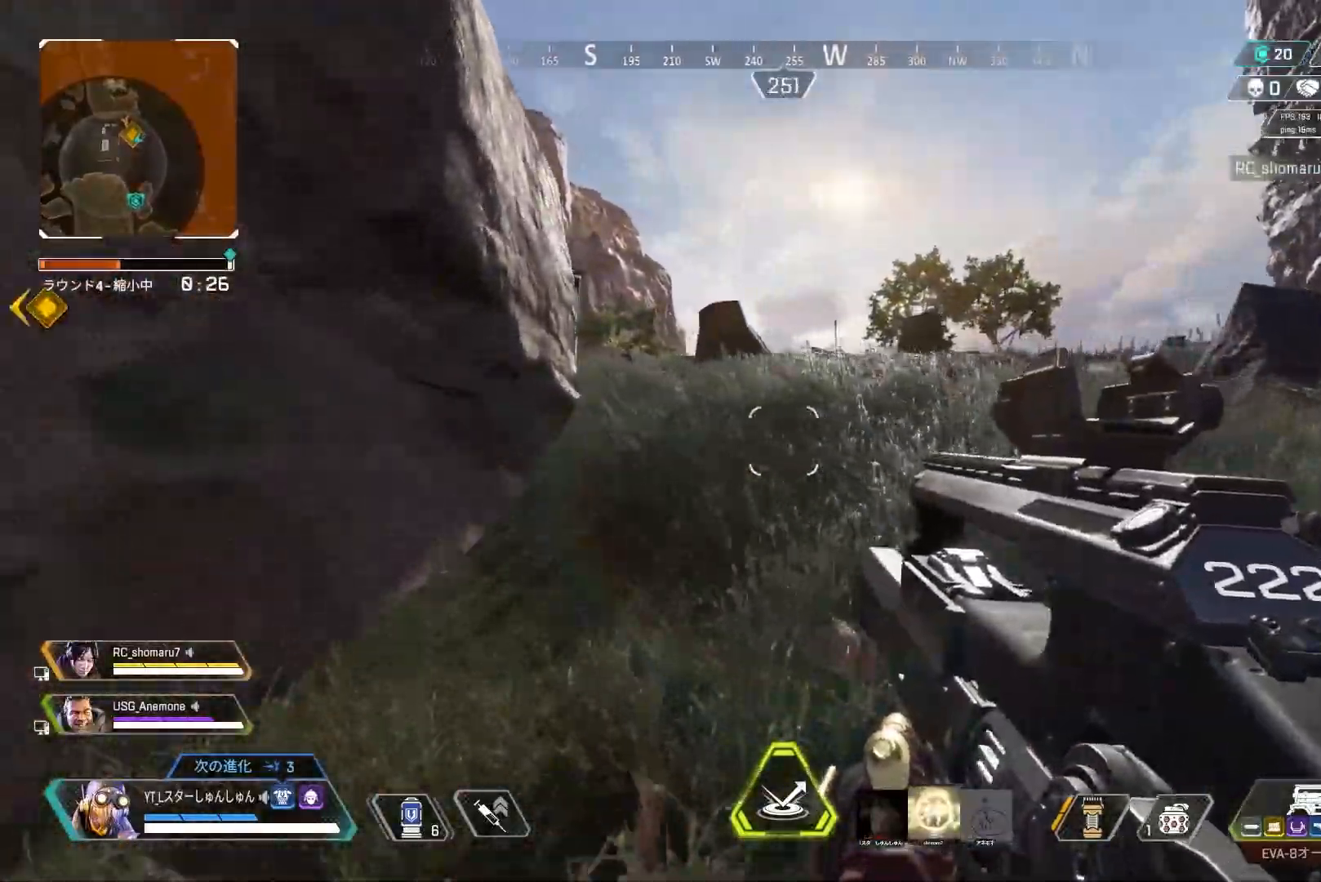
{"buttons": [], "left_stick": "up-right", "right_stick": "left", "events": [[217, "right_stick", "center"], [250, "left_stick", "up"], [367, "left_stick", "up-right"], [500, "right_stick", "left"]]}
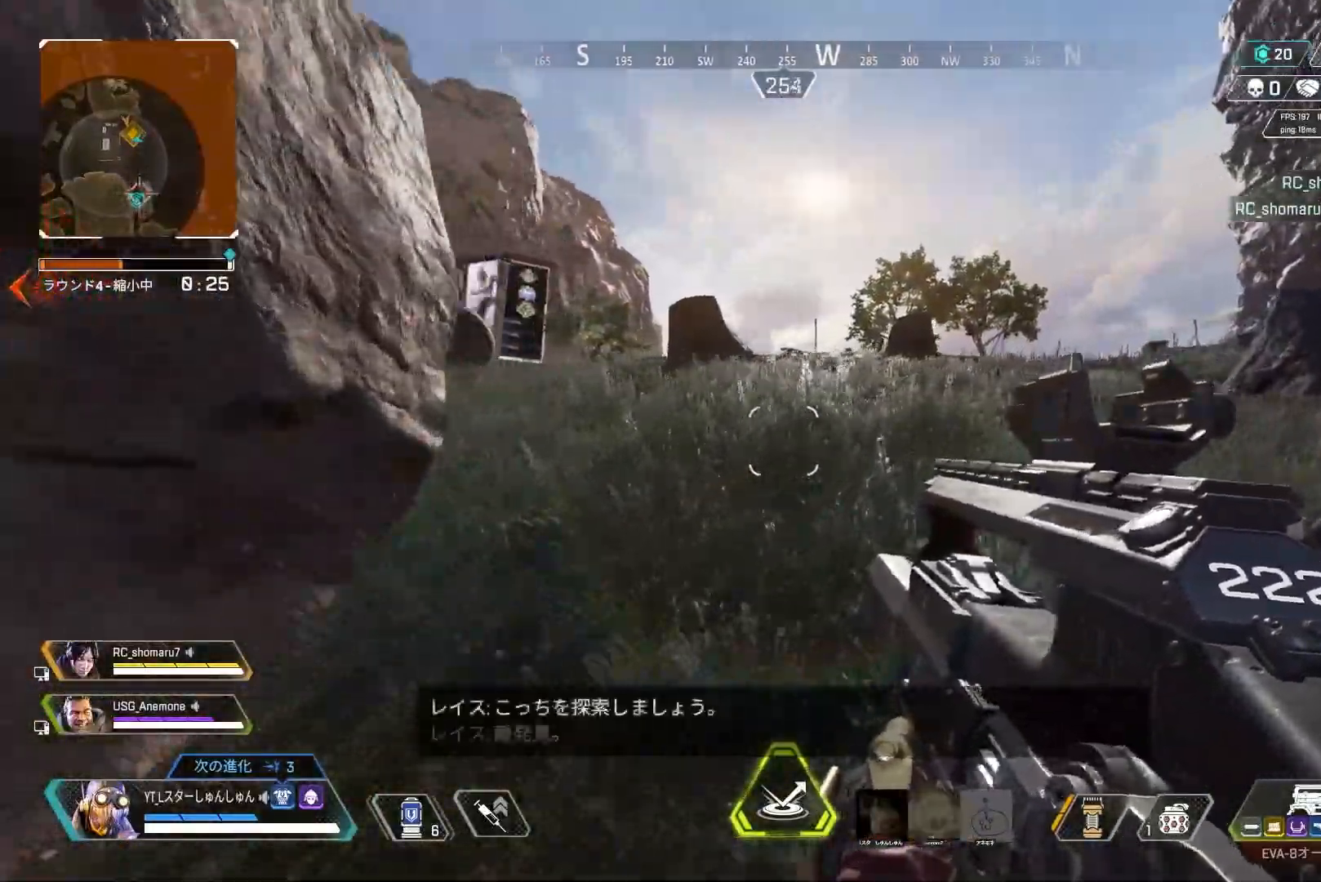
{"buttons": [], "left_stick": "up-right", "right_stick": "left", "events": []}
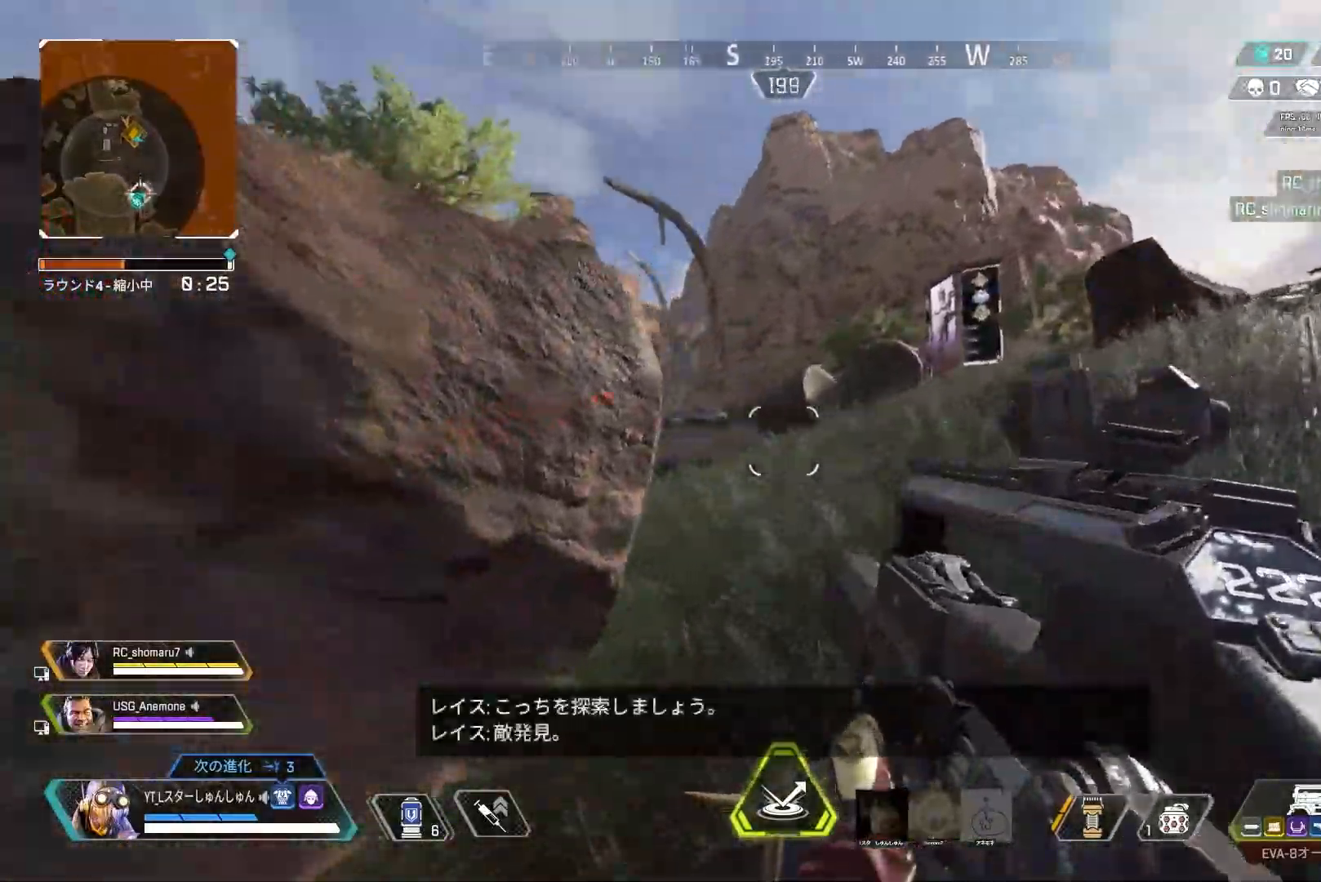
{"buttons": ["L2"], "left_stick": "left", "right_stick": "up", "events": [[100, "L2", "down"], [333, "left_stick", "center"], [350, "right_stick", "up"], [400, "left_stick", "left"]]}
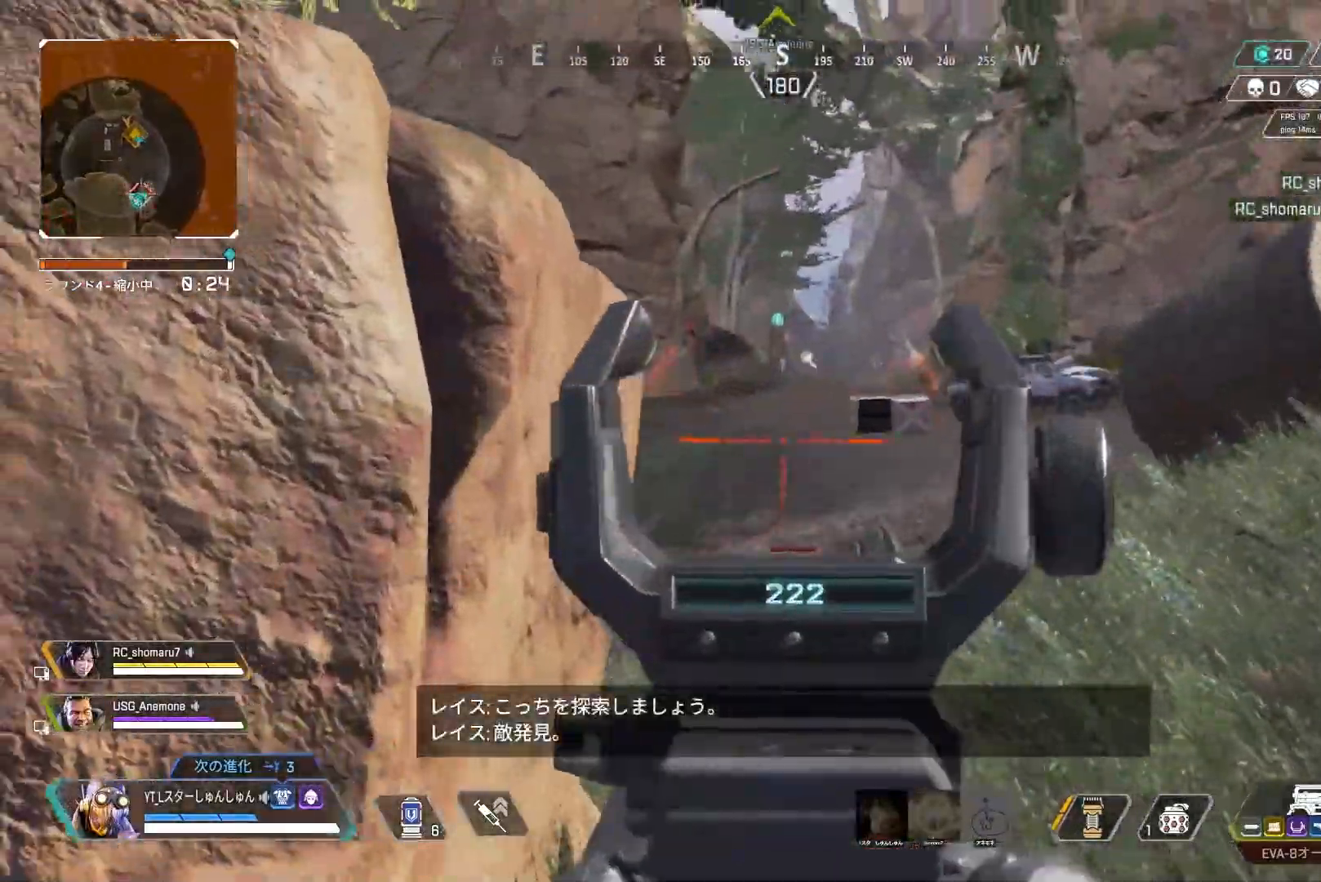
{"buttons": ["R3"], "left_stick": "left", "right_stick": "center", "events": [[283, "left_stick", "center"], [383, "R1", "down"], [383, "left_stick", "left"], [450, "L2", "up"], [450, "R1", "up"], [450, "right_stick", "center"], [483, "R3", "down"]]}
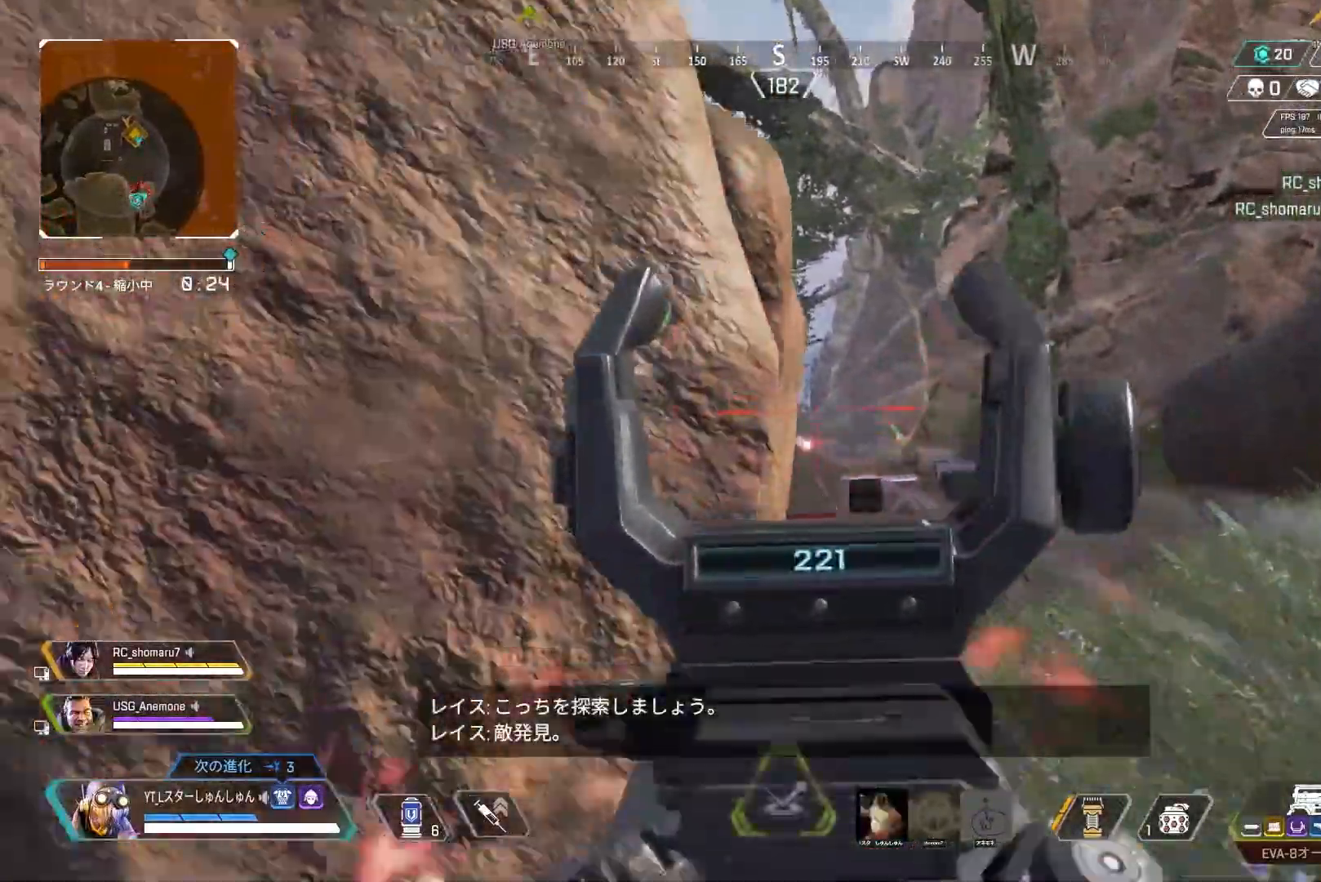
{"buttons": ["L3"], "left_stick": "up-left", "right_stick": "left", "events": [[83, "R3", "up"], [300, "R3", "down"], [367, "R3", "up"], [367, "right_stick", "down-left"], [450, "left_stick", "up-left"], [450, "right_stick", "left"], [500, "L3", "down"]]}
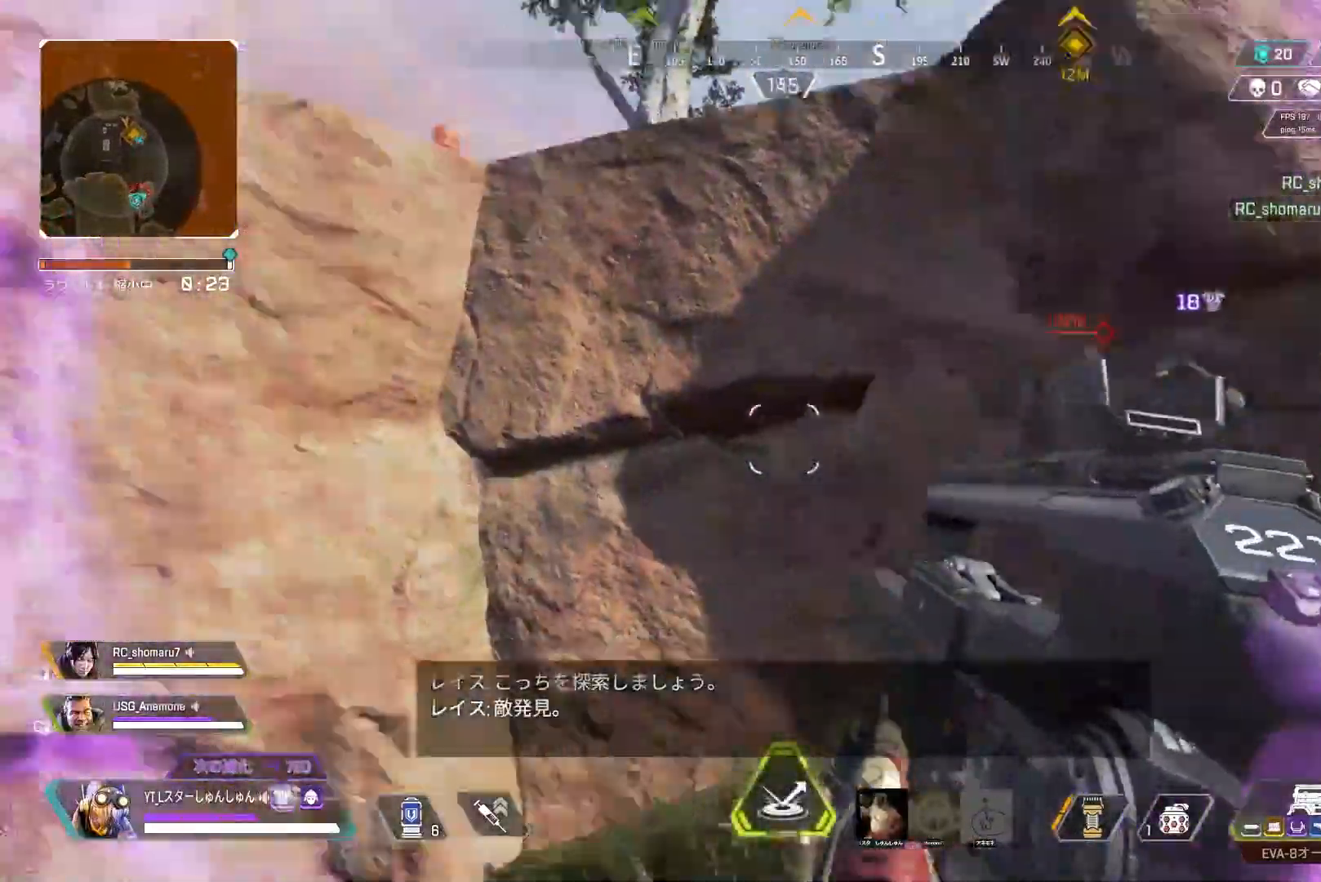
{"buttons": ["DPAD_UP"], "left_stick": "up-left", "right_stick": "down", "events": [[100, "L3", "up"], [300, "DPAD_UP", "down"], [483, "right_stick", "down"]]}
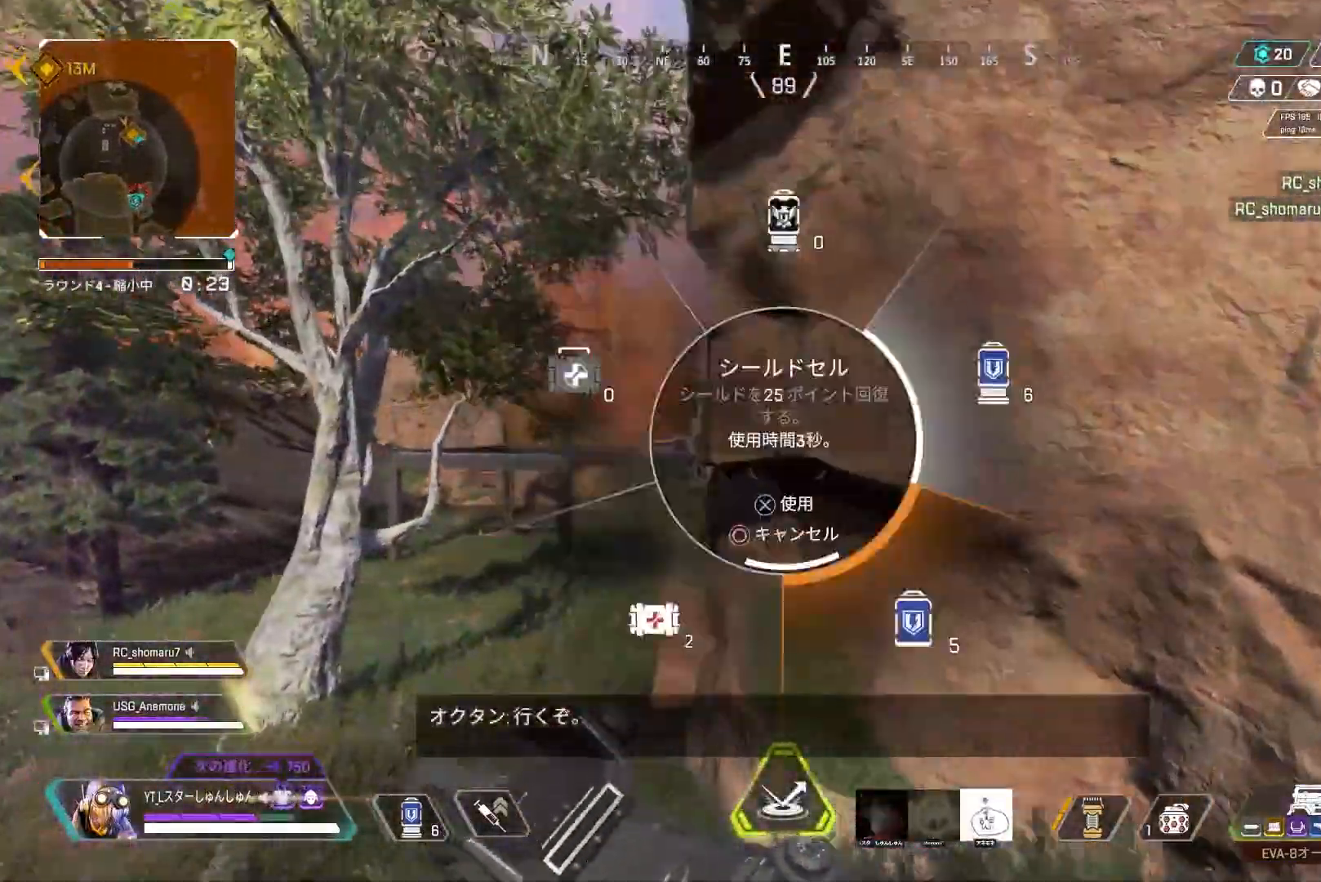
{"buttons": [], "left_stick": "up-left", "right_stick": "center", "events": [[100, "L1", "down"], [200, "DPAD_UP", "up"], [200, "L1", "up"], [217, "right_stick", "center"], [300, "DPAD_UP", "down"], [383, "DPAD_UP", "up"]]}
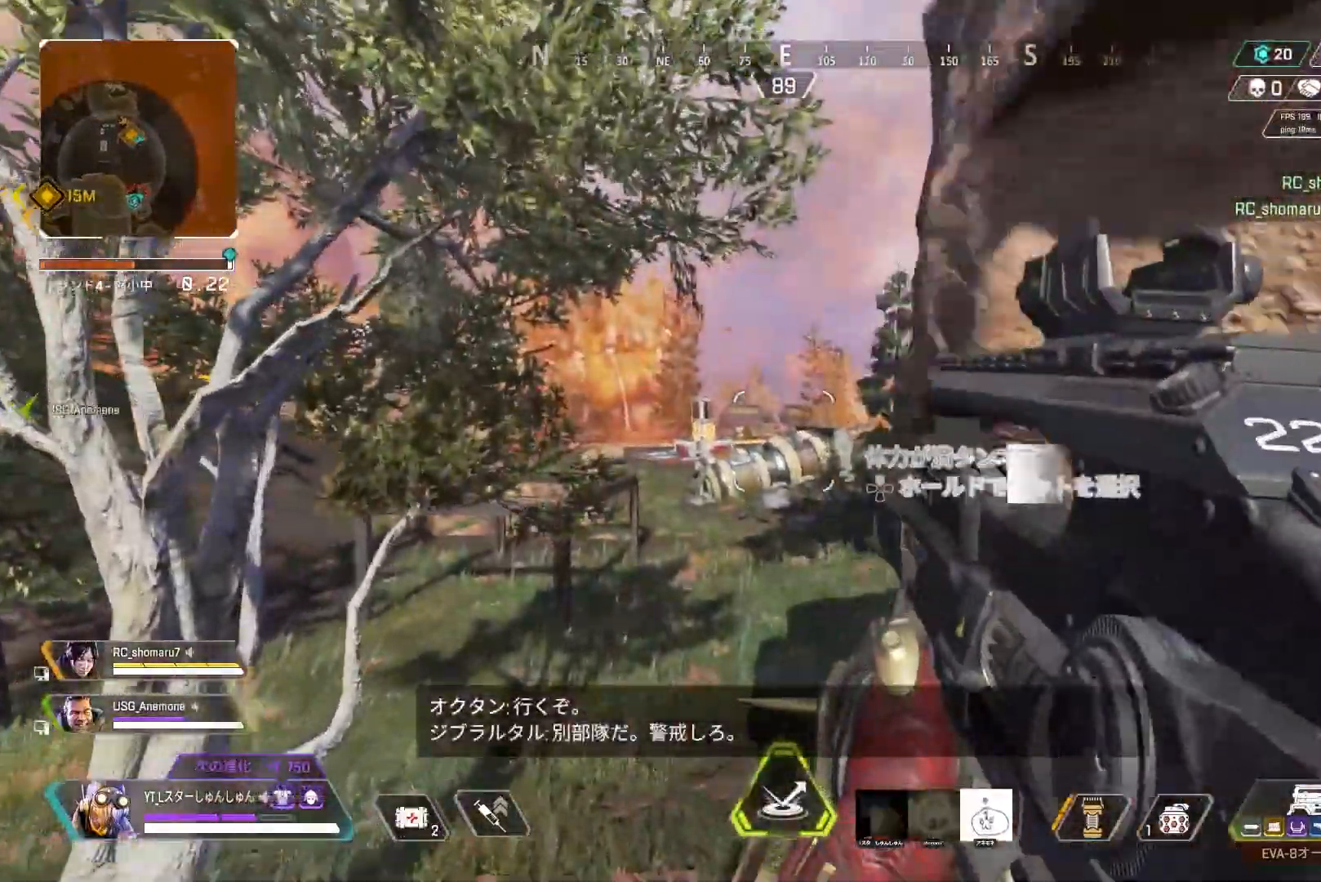
{"buttons": ["DPAD_UP"], "left_stick": "up", "right_stick": "down-right", "events": [[100, "left_stick", "up"], [400, "DPAD_UP", "down"], [483, "right_stick", "down-right"]]}
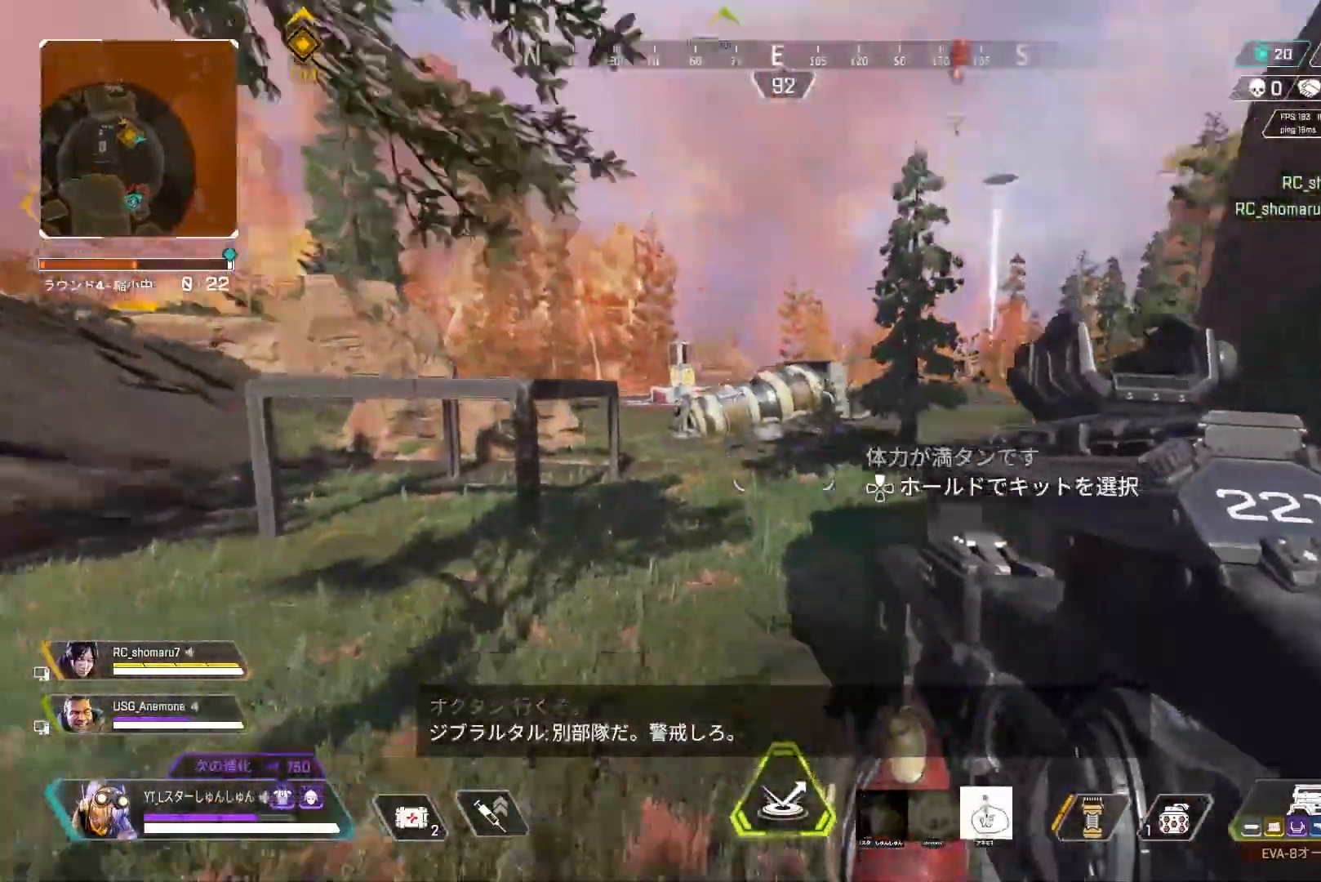
{"buttons": ["L1"], "left_stick": "up", "right_stick": "right", "events": [[200, "DPAD_UP", "up"], [300, "DPAD_UP", "down"], [300, "right_stick", "right"], [400, "DPAD_UP", "up"], [500, "L1", "down"]]}
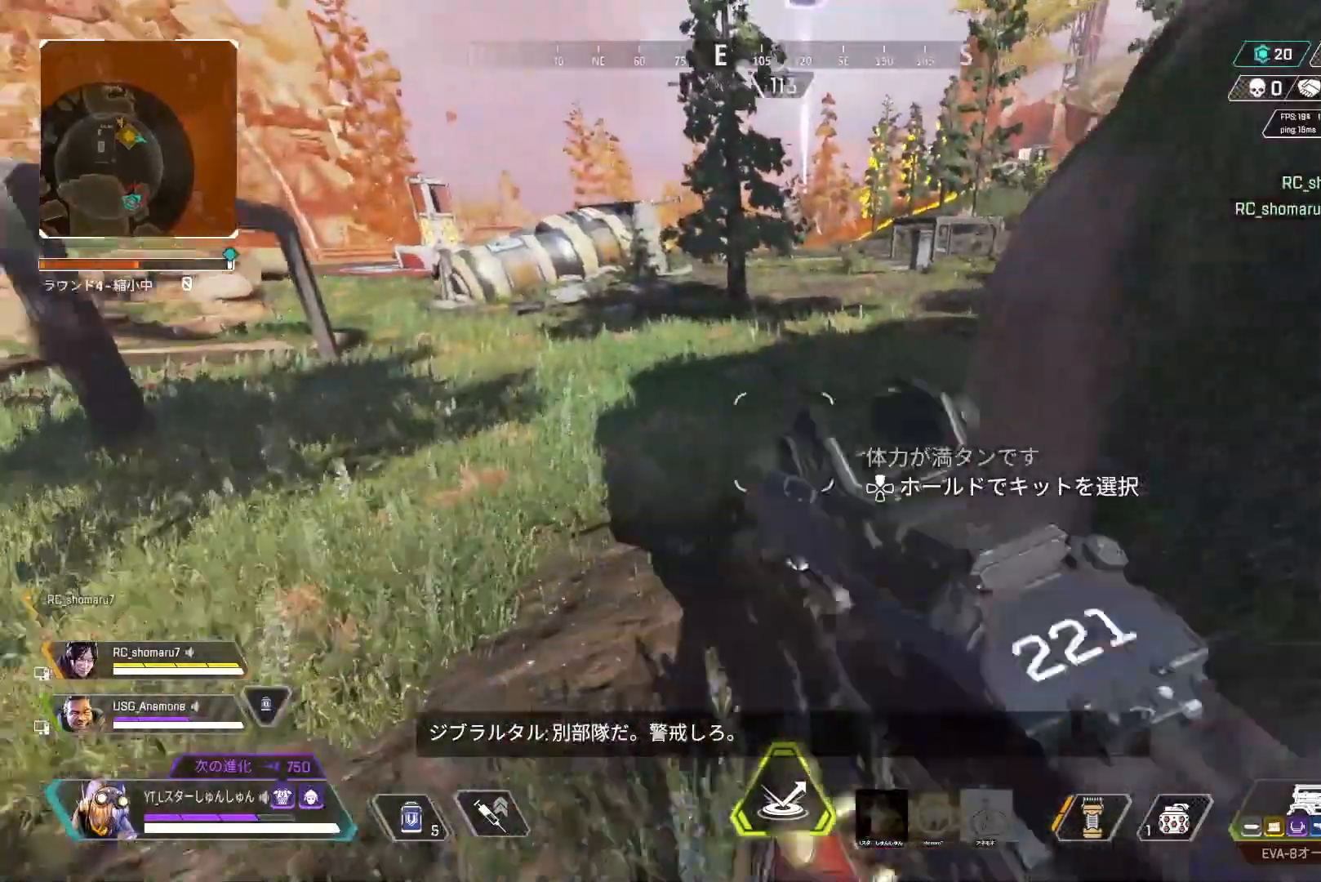
{"buttons": [], "left_stick": "down-left", "right_stick": "up-right", "events": [[100, "L1", "up"], [133, "left_stick", "up-right"], [300, "left_stick", "center"], [400, "left_stick", "left"], [400, "right_stick", "up-right"], [450, "left_stick", "down-left"]]}
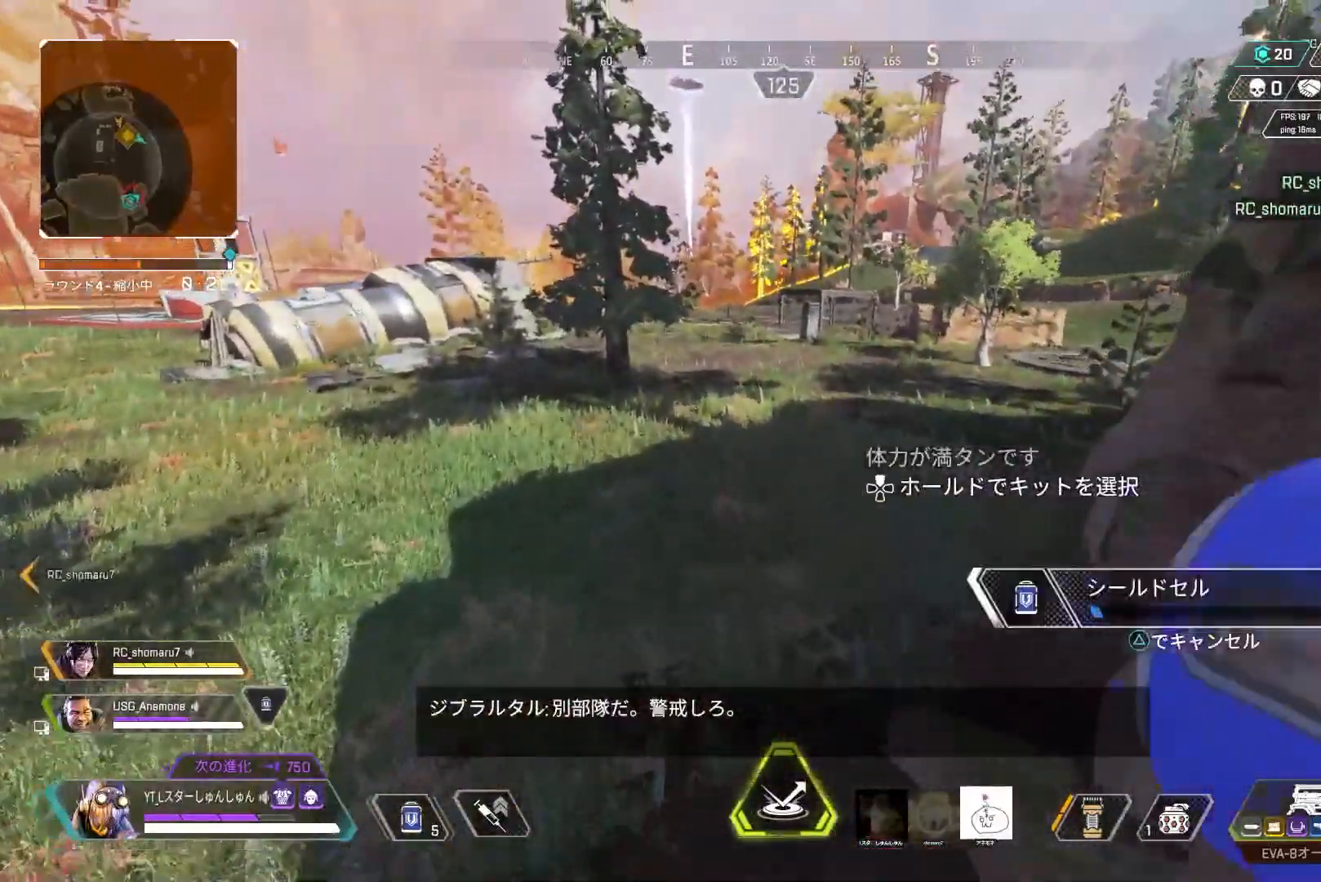
{"buttons": [], "left_stick": "down", "right_stick": "center", "events": [[83, "DPAD_UP", "down"], [167, "left_stick", "down"], [400, "DPAD_UP", "up"], [400, "right_stick", "center"]]}
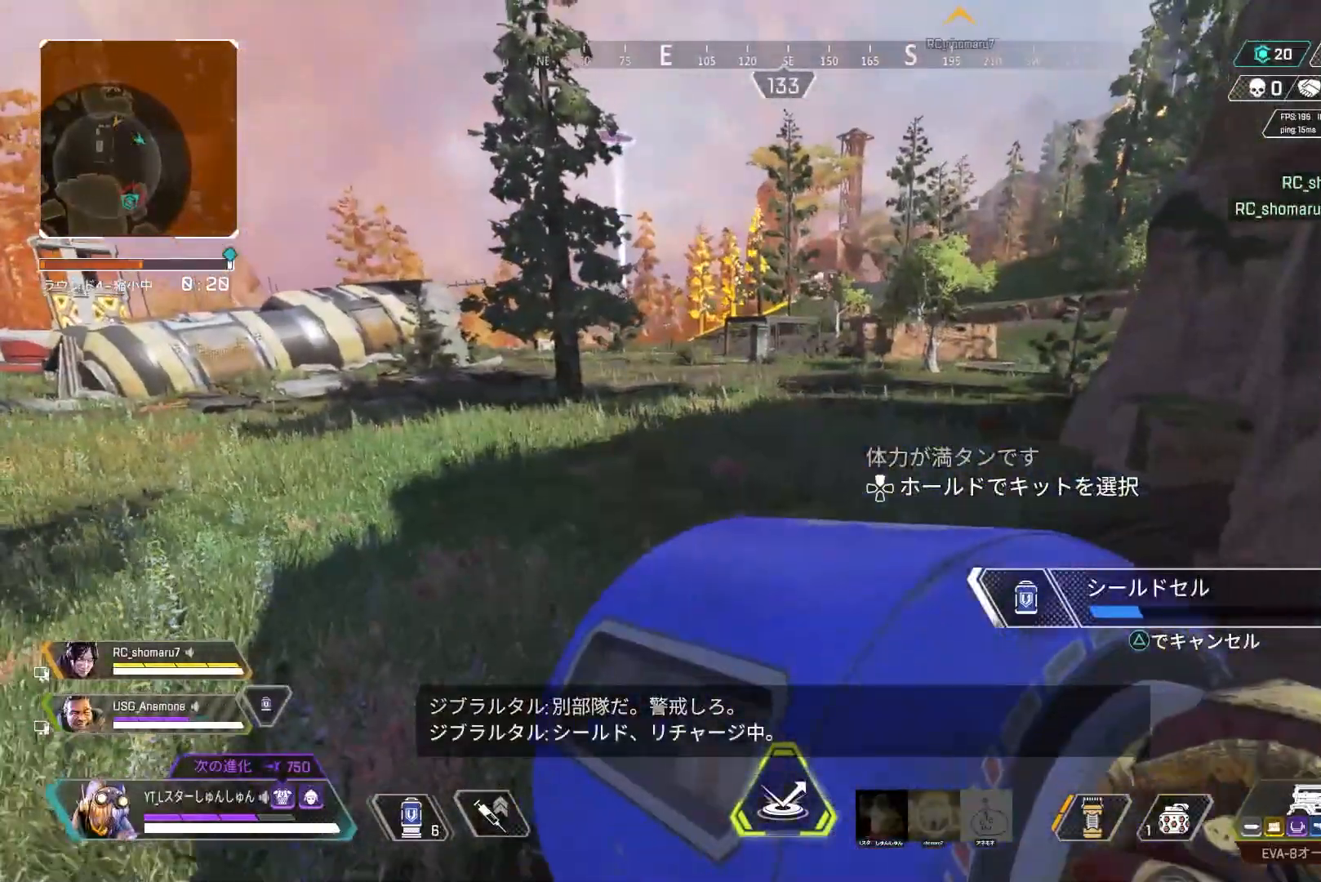
{"buttons": ["L1"], "left_stick": "left", "right_stick": "center", "events": [[17, "left_stick", "down-right"], [217, "left_stick", "up-right"], [367, "left_stick", "up-left"], [467, "left_stick", "left"], [500, "L1", "down"]]}
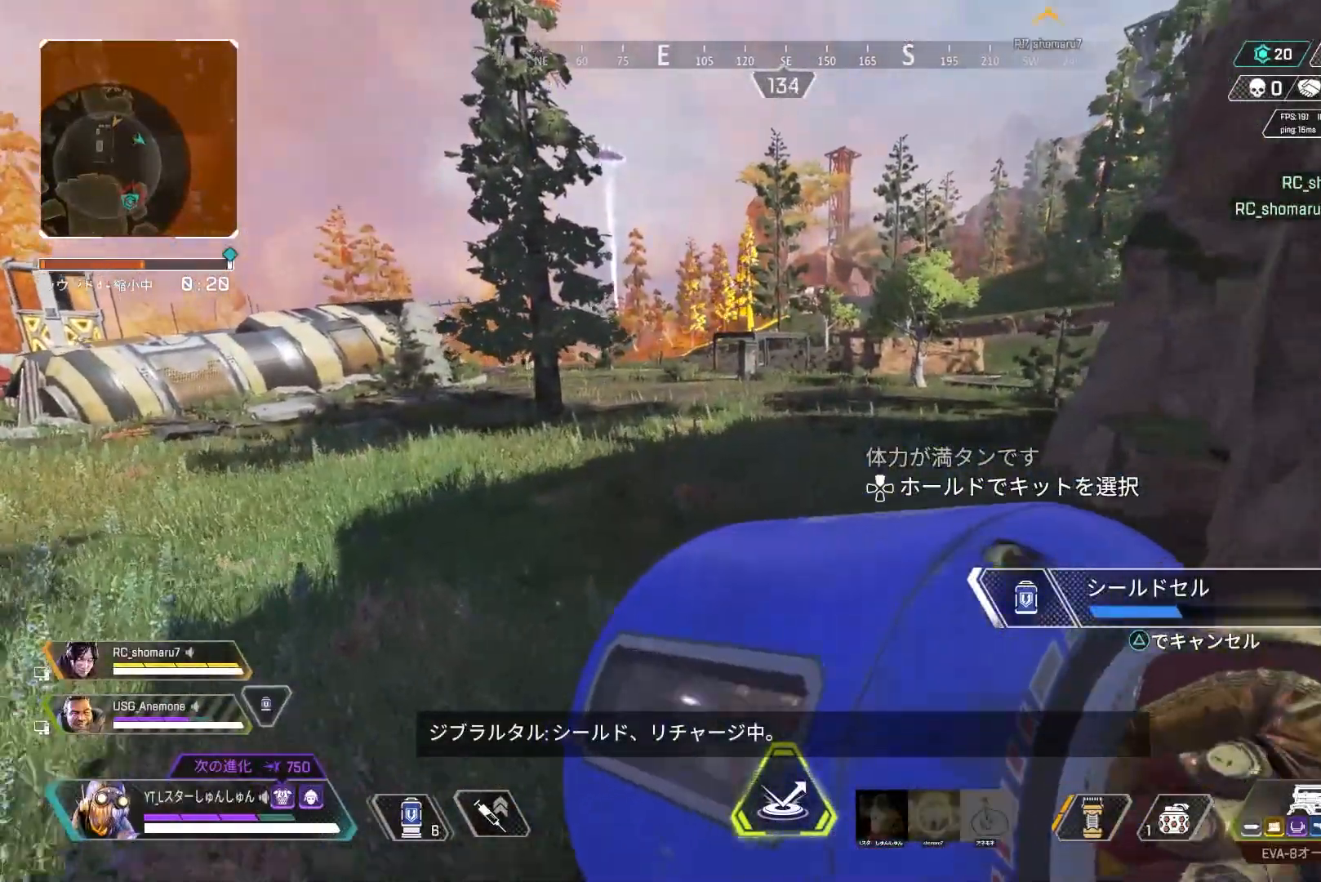
{"buttons": [], "left_stick": "up-right", "right_stick": "center", "events": [[17, "left_stick", "down-left"], [117, "left_stick", "down-right"], [150, "L1", "up"], [317, "left_stick", "center"], [450, "left_stick", "up-right"]]}
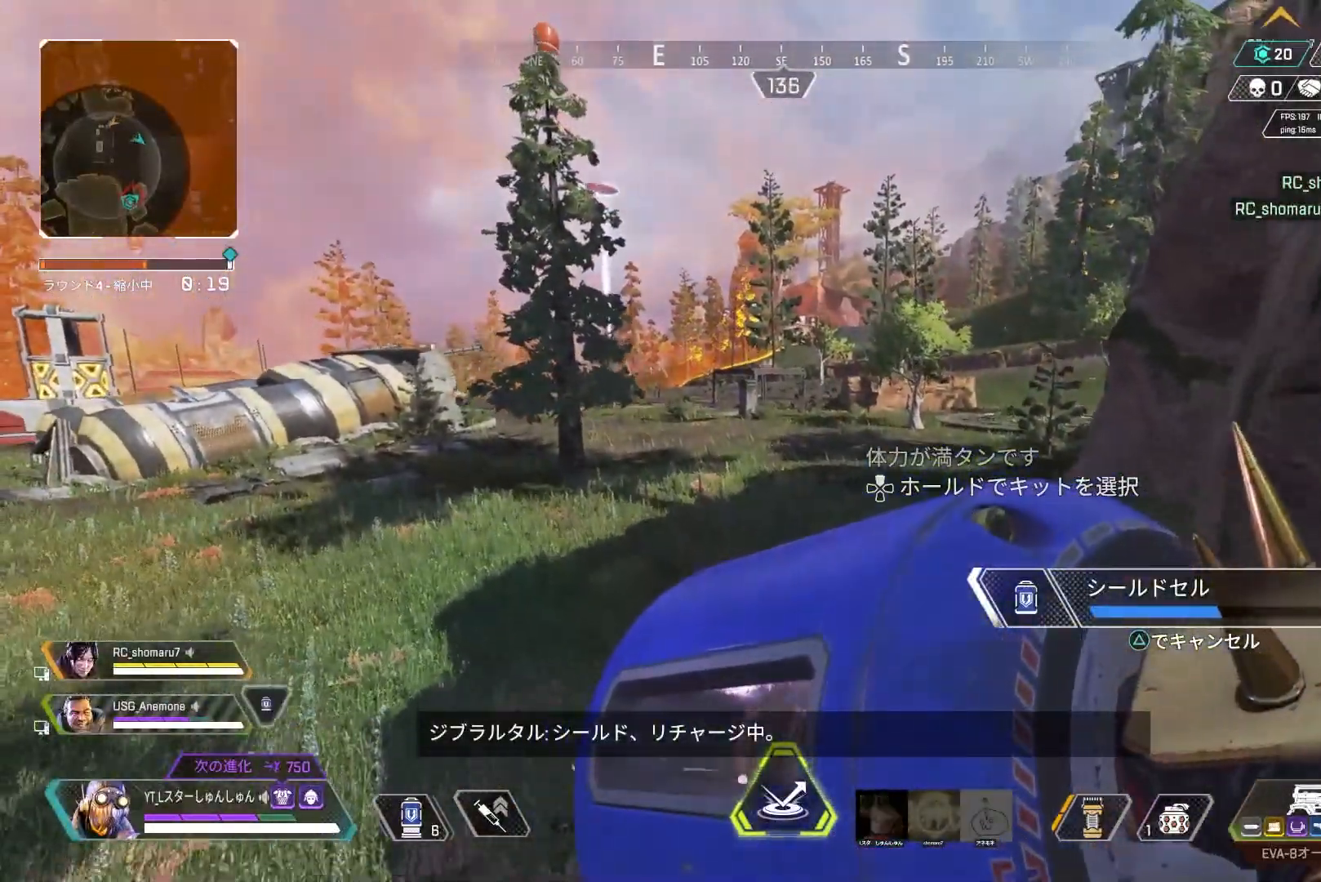
{"buttons": [], "left_stick": "up", "right_stick": "right", "events": [[133, "right_stick", "right"], [333, "left_stick", "up"]]}
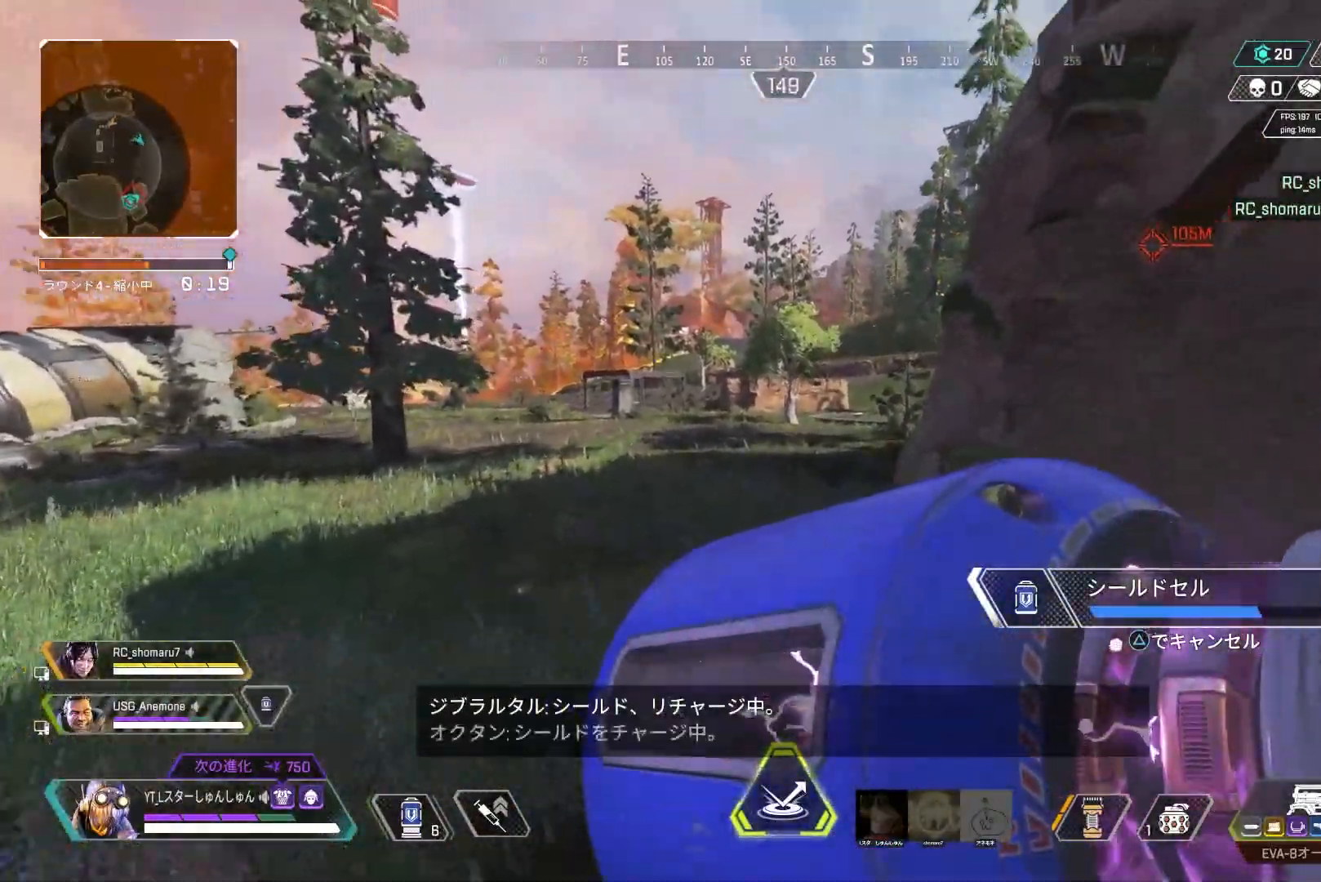
{"buttons": [], "left_stick": "up-left", "right_stick": "right", "events": [[450, "left_stick", "up-left"]]}
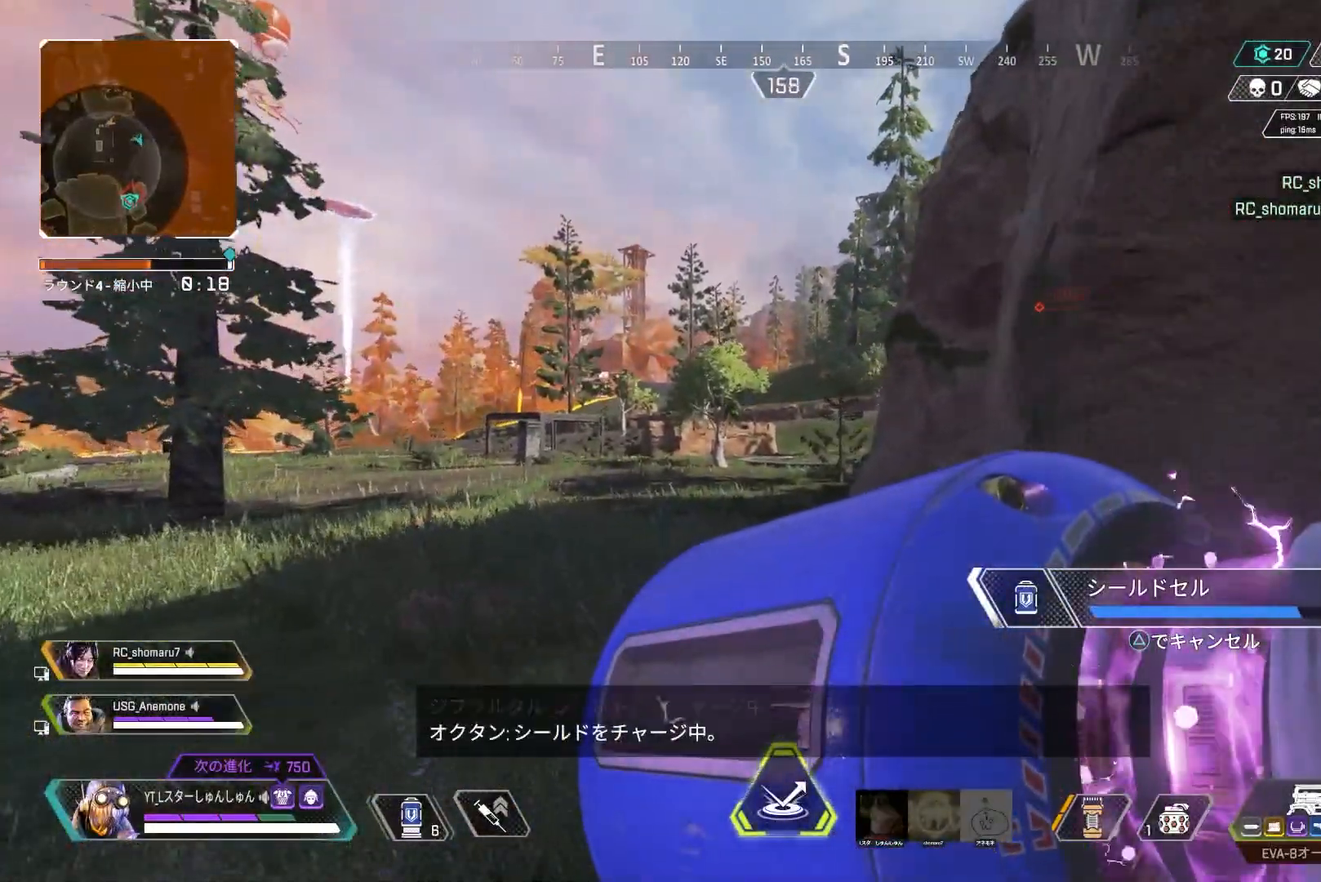
{"buttons": [], "left_stick": "up", "right_stick": "center", "events": [[100, "left_stick", "down-left"], [217, "left_stick", "down-right"], [233, "right_stick", "center"], [300, "left_stick", "up-right"], [383, "left_stick", "up"]]}
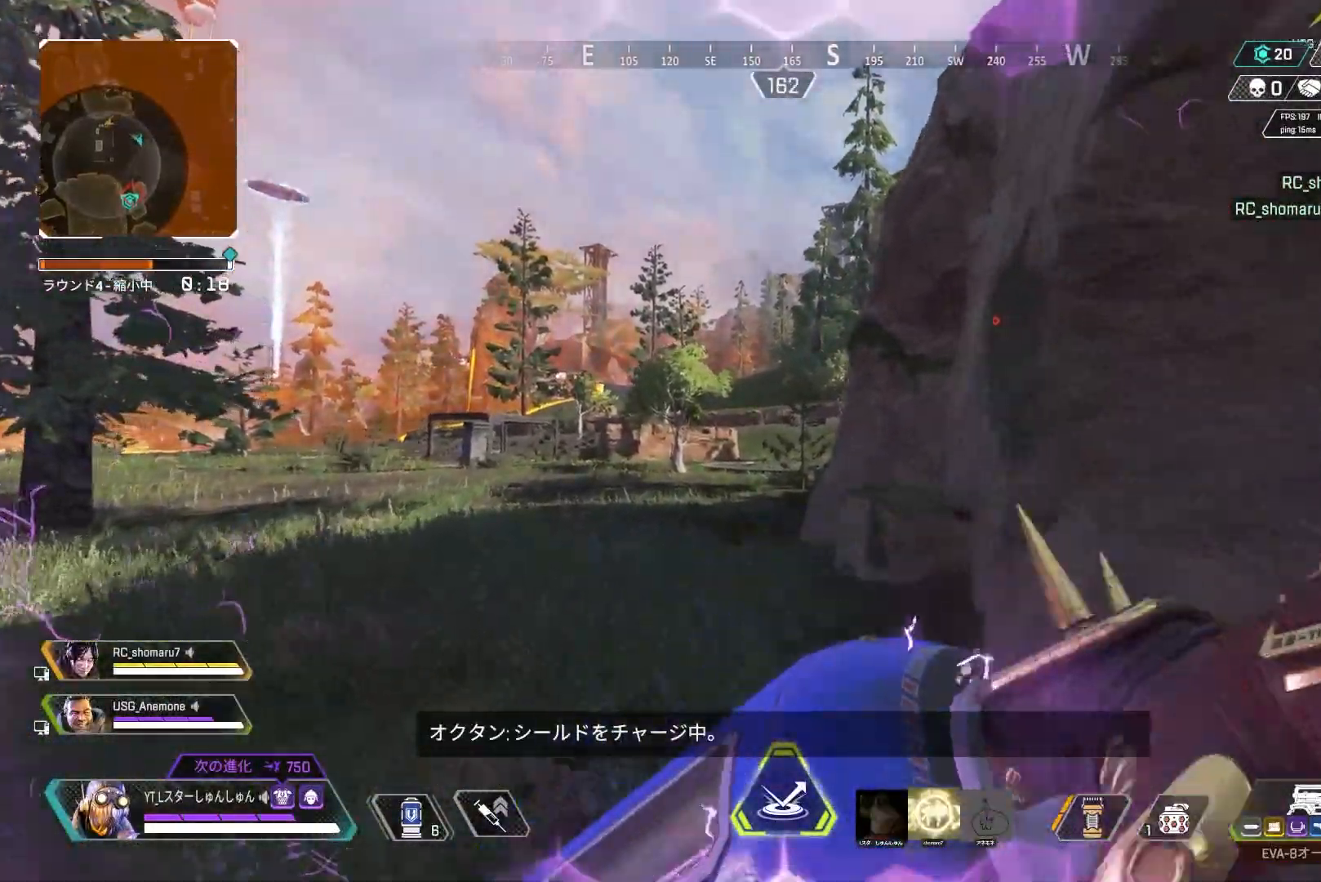
{"buttons": [], "left_stick": "up-left", "right_stick": "center", "events": [[133, "L3", "down"], [233, "L3", "up"], [300, "left_stick", "up-left"]]}
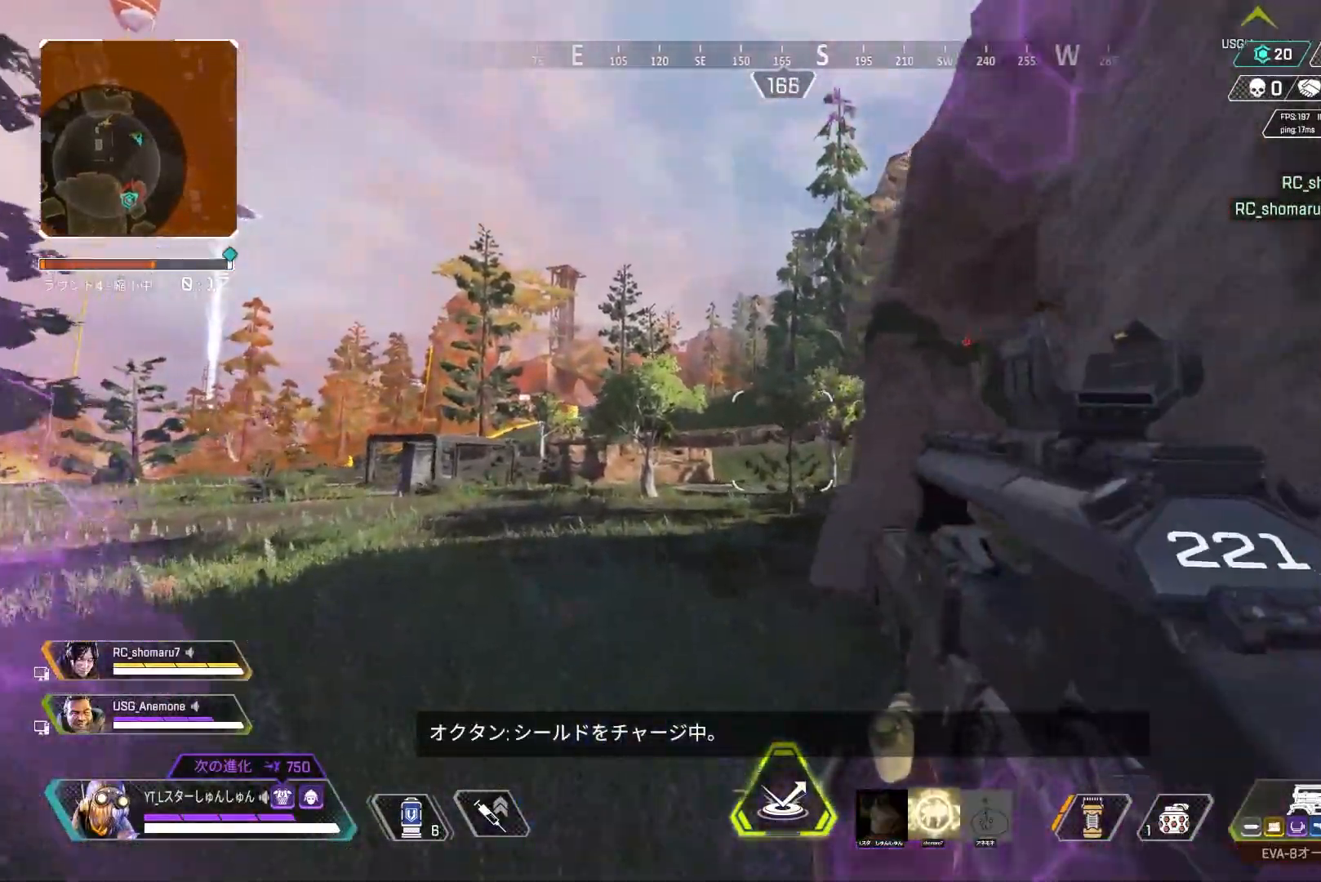
{"buttons": [], "left_stick": "up-left", "right_stick": "right", "events": [[450, "right_stick", "right"]]}
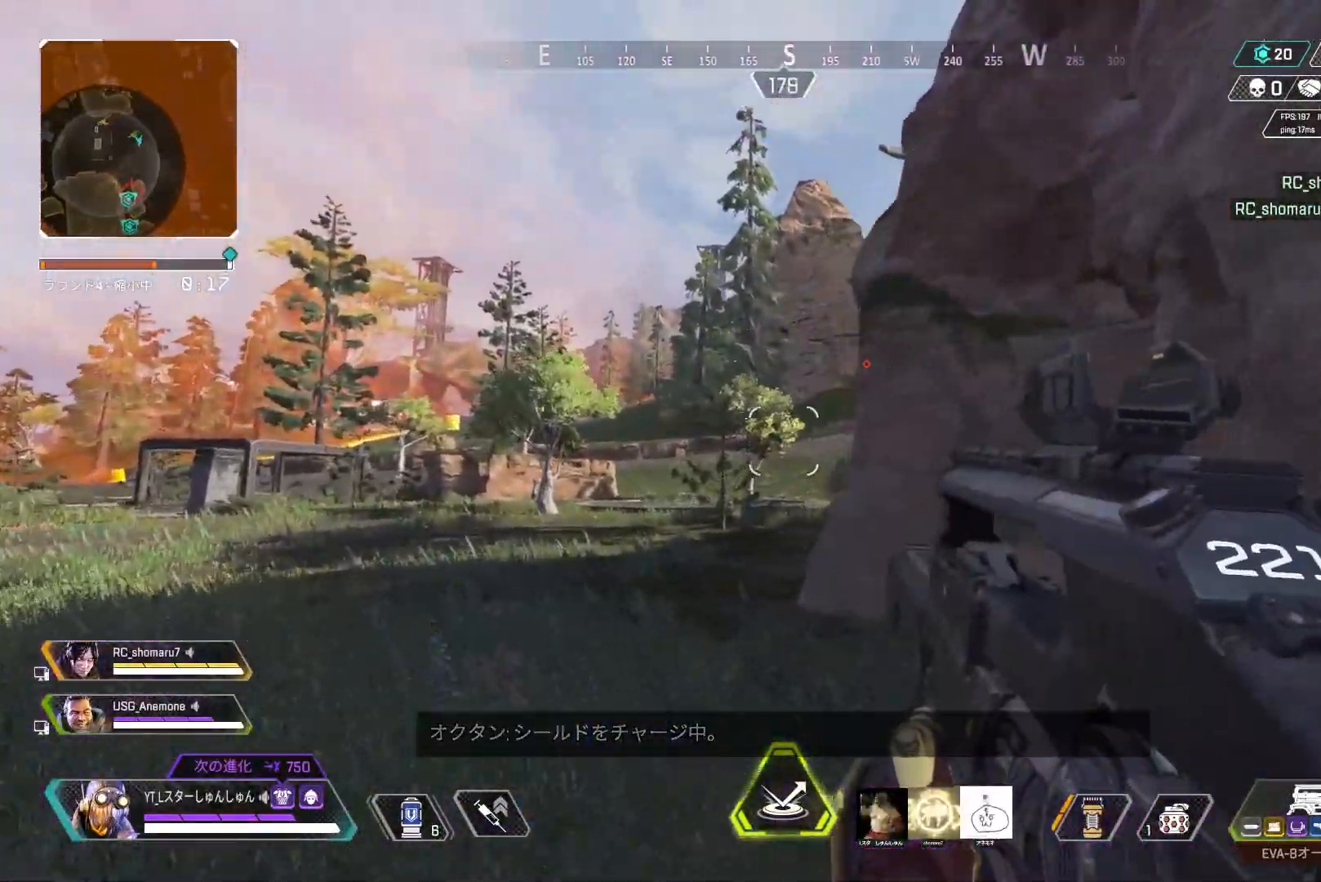
{"buttons": ["L2"], "left_stick": "left", "right_stick": "up-right", "events": [[33, "left_stick", "left"], [183, "L2", "down"], [250, "right_stick", "up-right"]]}
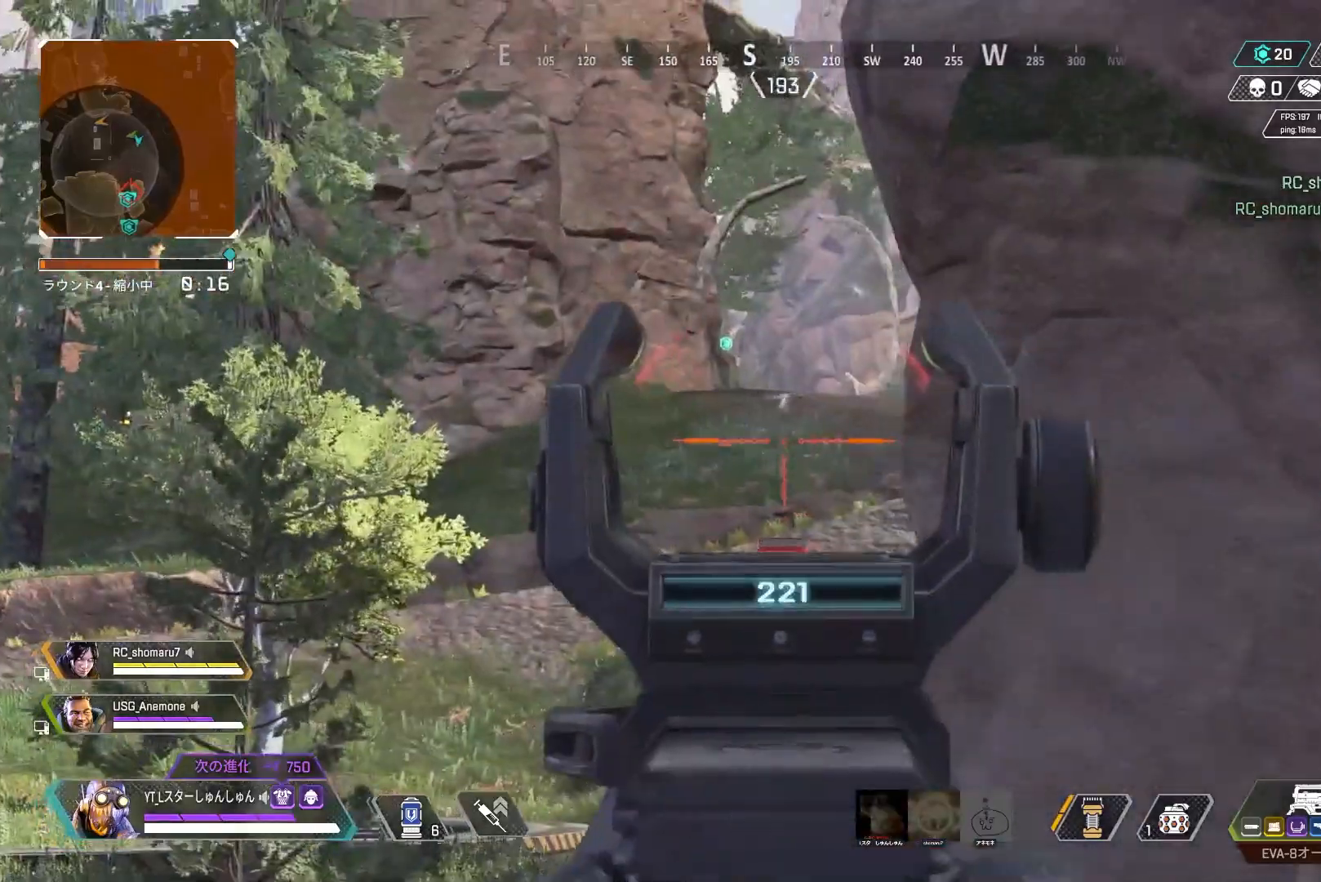
{"buttons": ["L2"], "left_stick": "left", "right_stick": "up", "events": [[33, "left_stick", "center"], [33, "right_stick", "up"], [100, "left_stick", "right"], [417, "left_stick", "center"], [467, "left_stick", "left"]]}
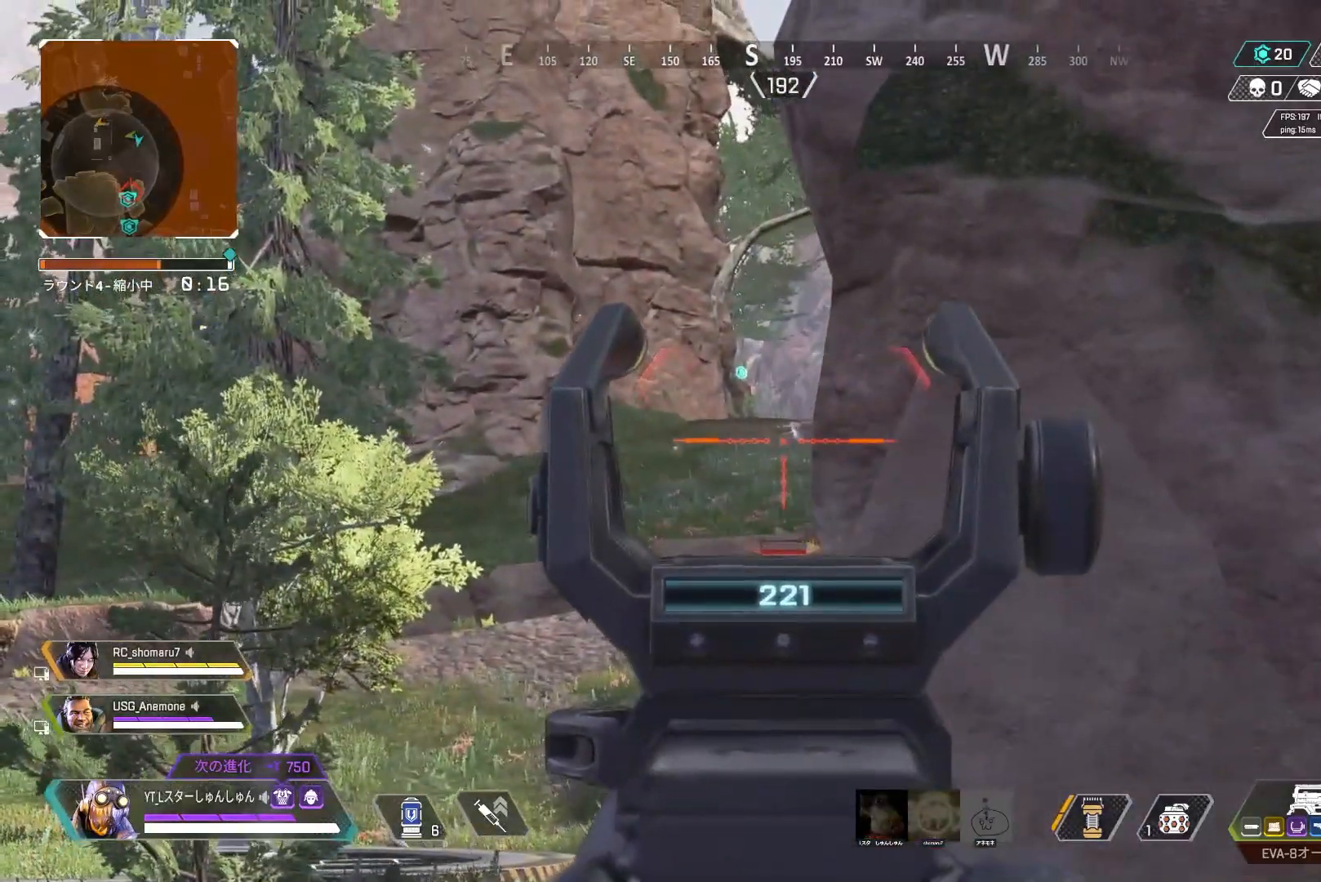
{"buttons": ["L2"], "left_stick": "down-right", "right_stick": "center", "events": [[200, "left_stick", "down-left"], [317, "left_stick", "down"], [367, "right_stick", "center"], [450, "left_stick", "down-right"]]}
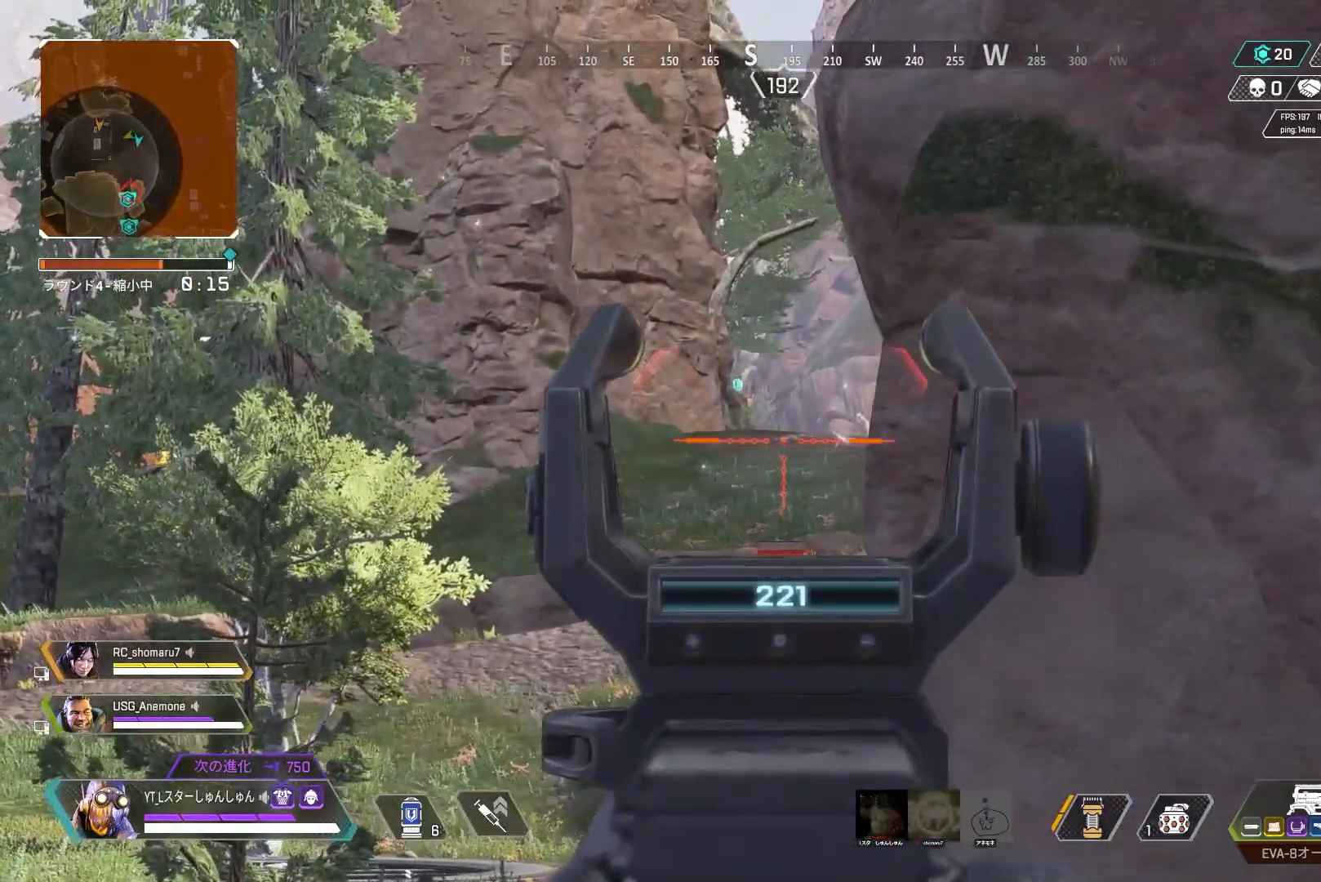
{"buttons": [], "left_stick": "up-right", "right_stick": "center", "events": [[117, "left_stick", "right"], [233, "right_stick", "left"], [300, "left_stick", "up-right"], [433, "L2", "up"], [450, "right_stick", "center"]]}